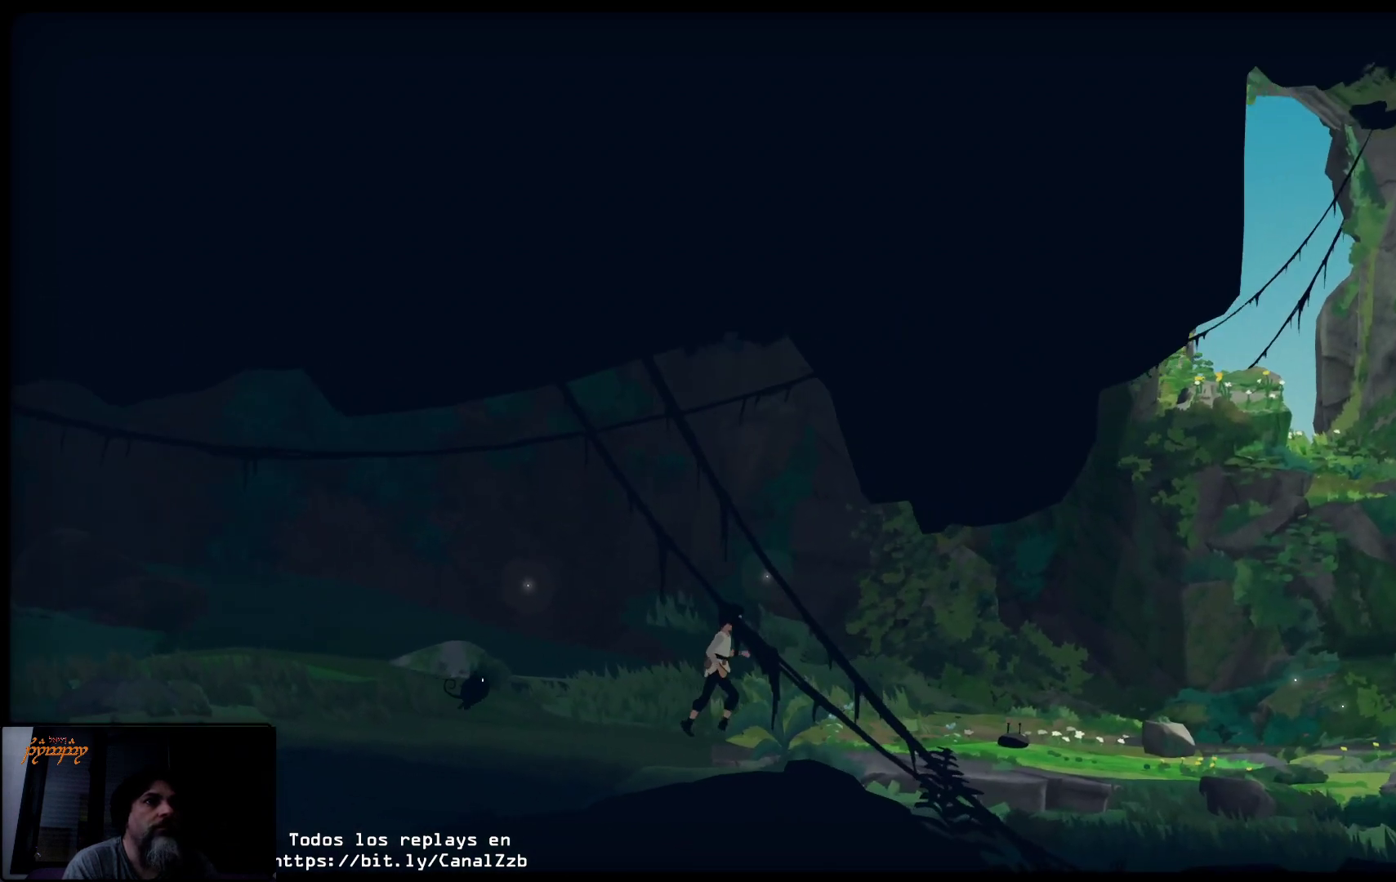
Gameplay with a controller (Xbox layout); each line is a JSON object with the inputs held at the frame after it. "events" lists button and stick changes between this image and that frame as [ms after this image, input, new state], when the widget could be followed in between.
{"buttons": [], "left_stick": "up-right", "right_stick": "center", "events": []}
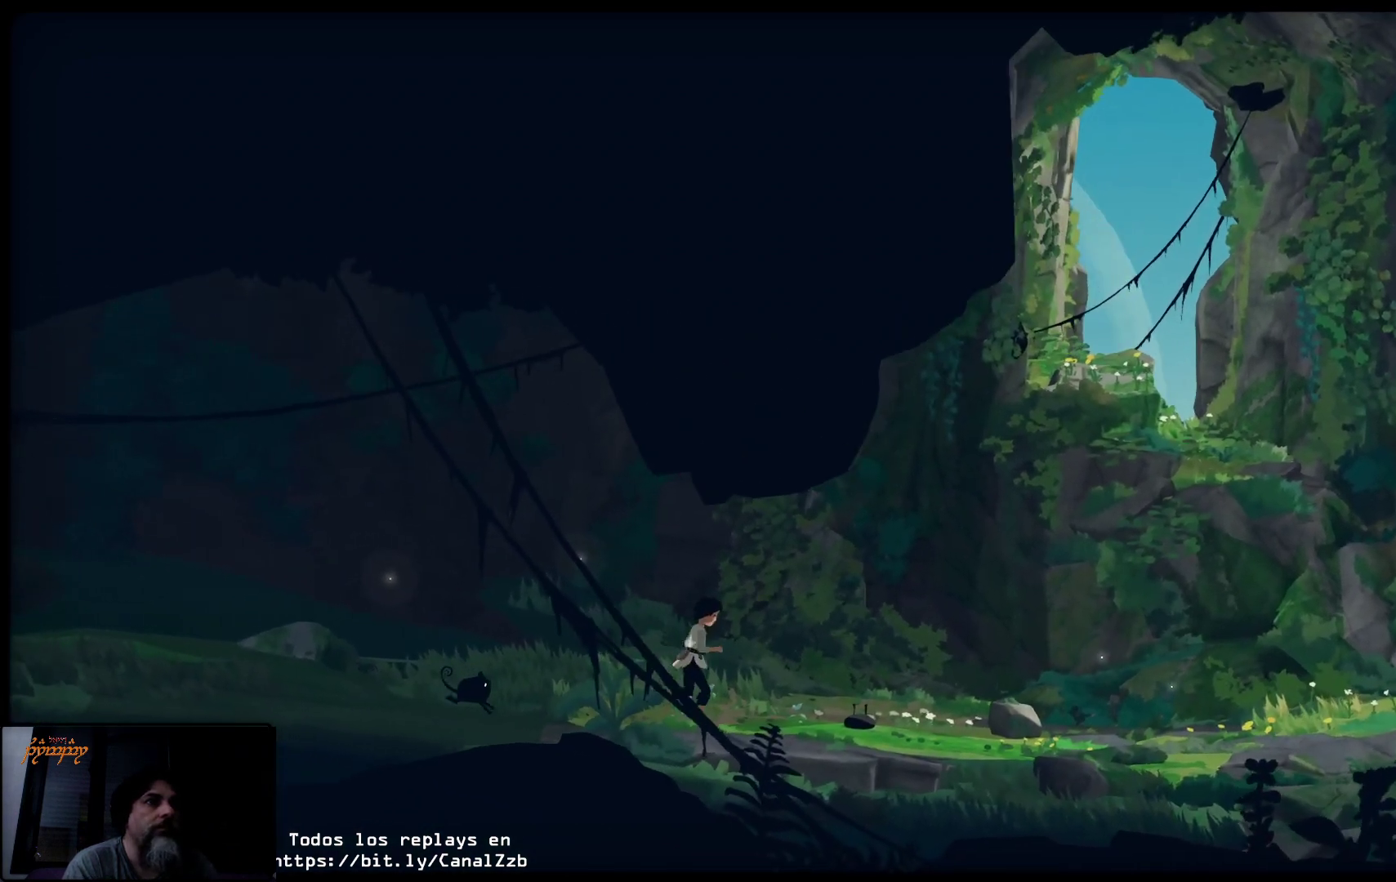
{"buttons": [], "left_stick": "center", "right_stick": "center", "events": [[500, "left_stick", "center"]]}
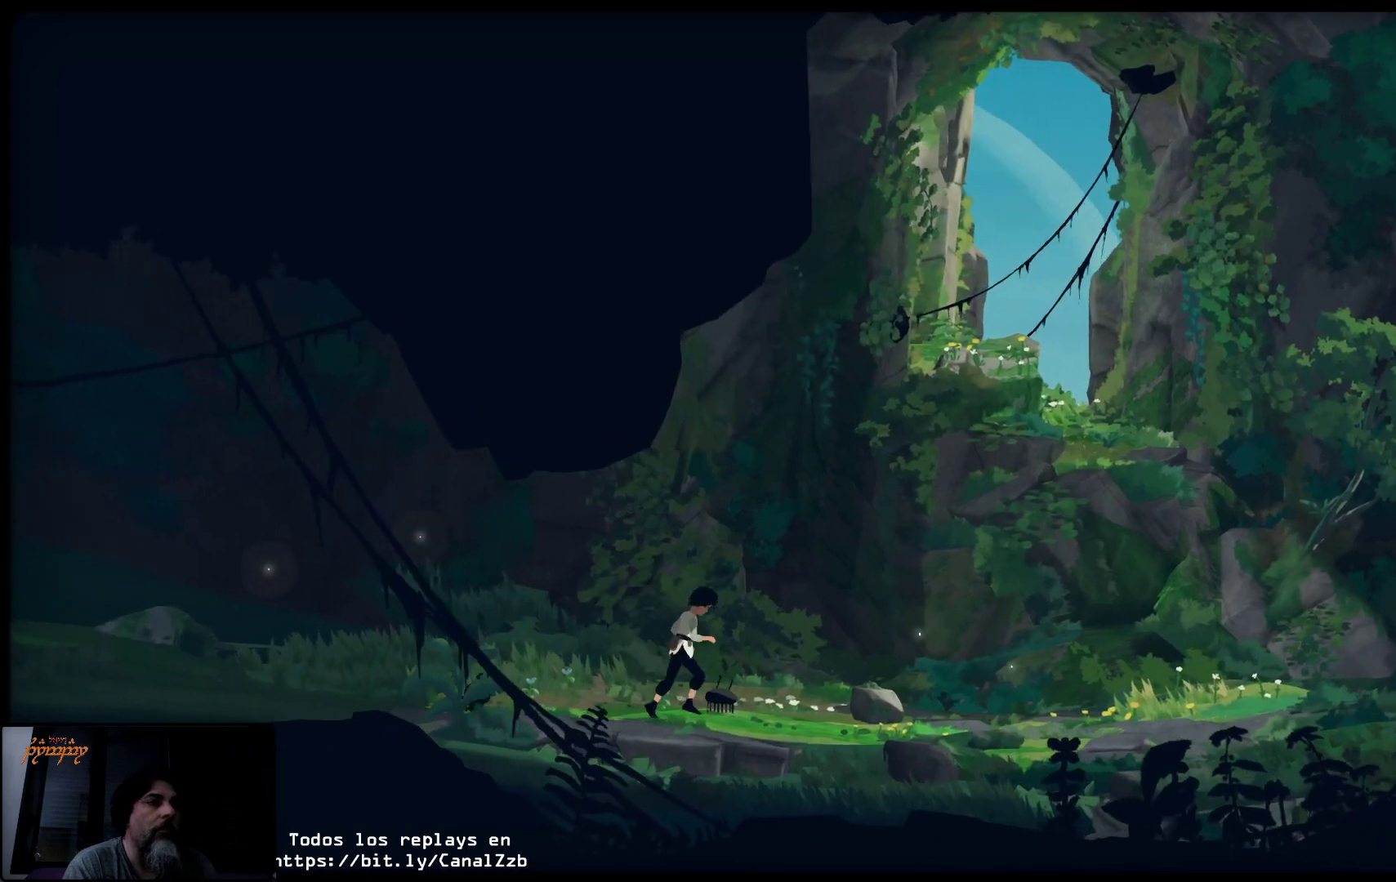
{"buttons": [], "left_stick": "center", "right_stick": "center", "events": []}
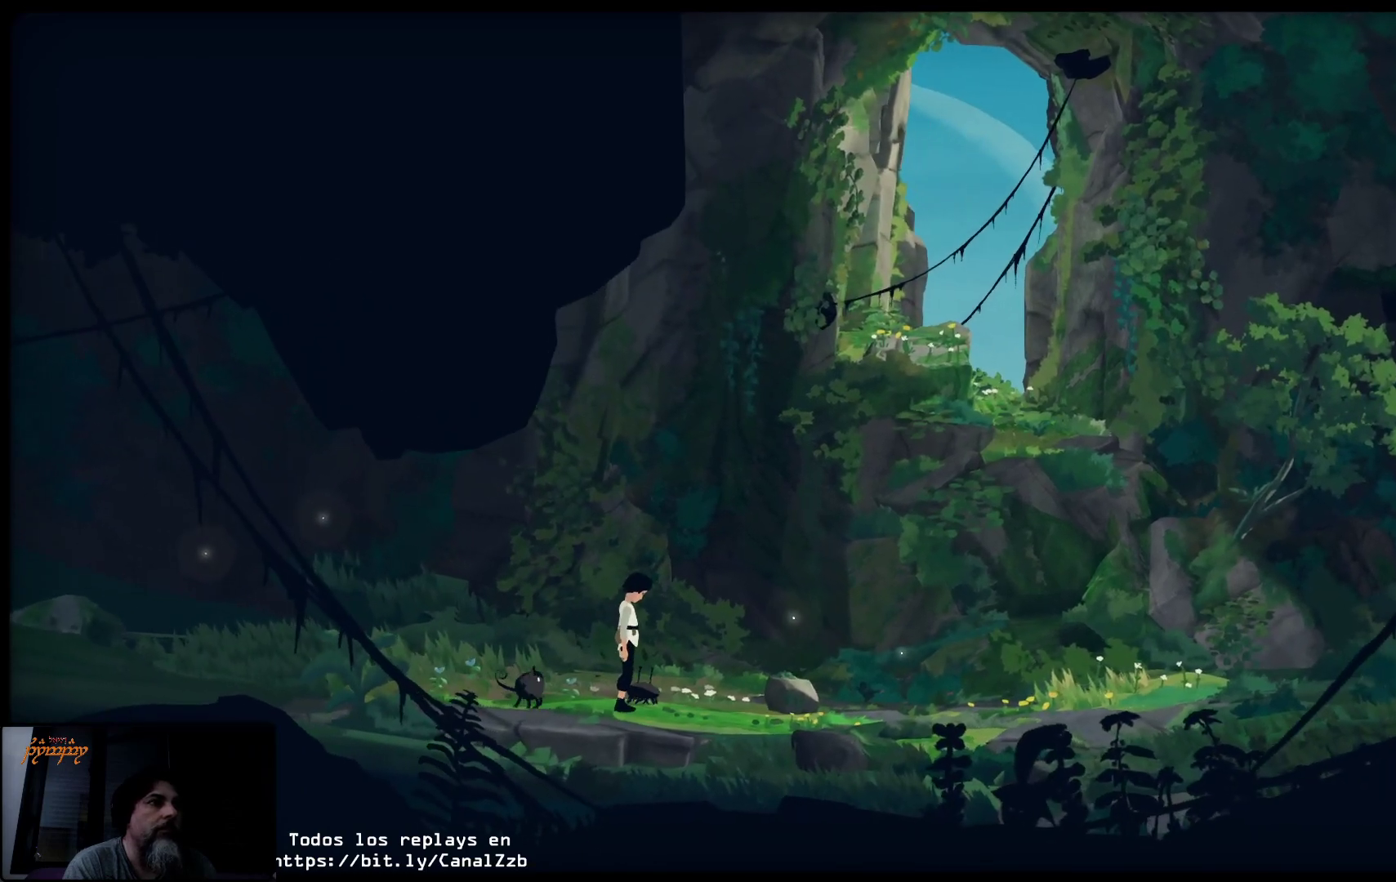
{"buttons": [], "left_stick": "right", "right_stick": "center", "events": [[400, "left_stick", "right"]]}
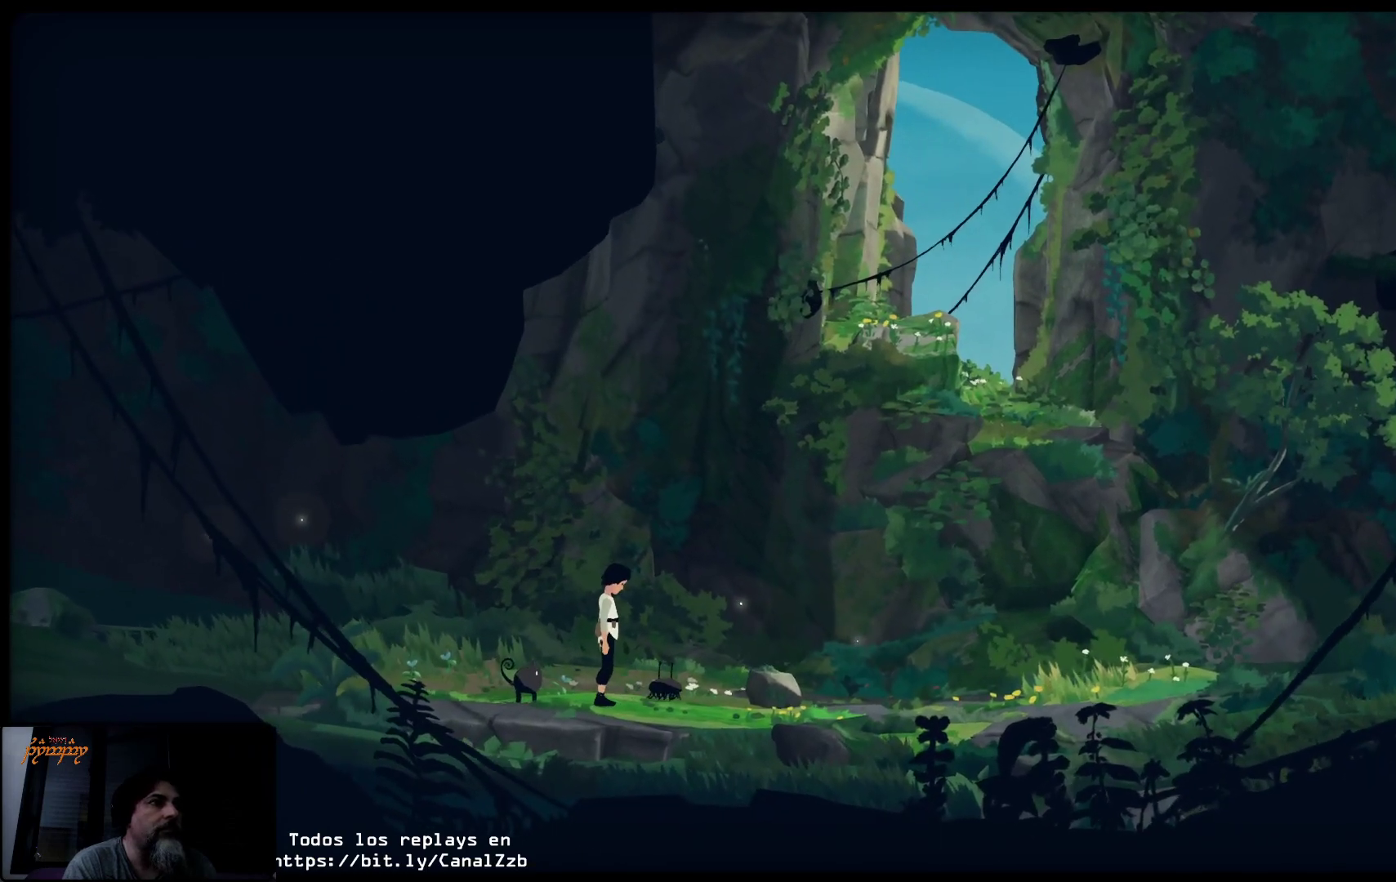
{"buttons": [], "left_stick": "right", "right_stick": "center", "events": []}
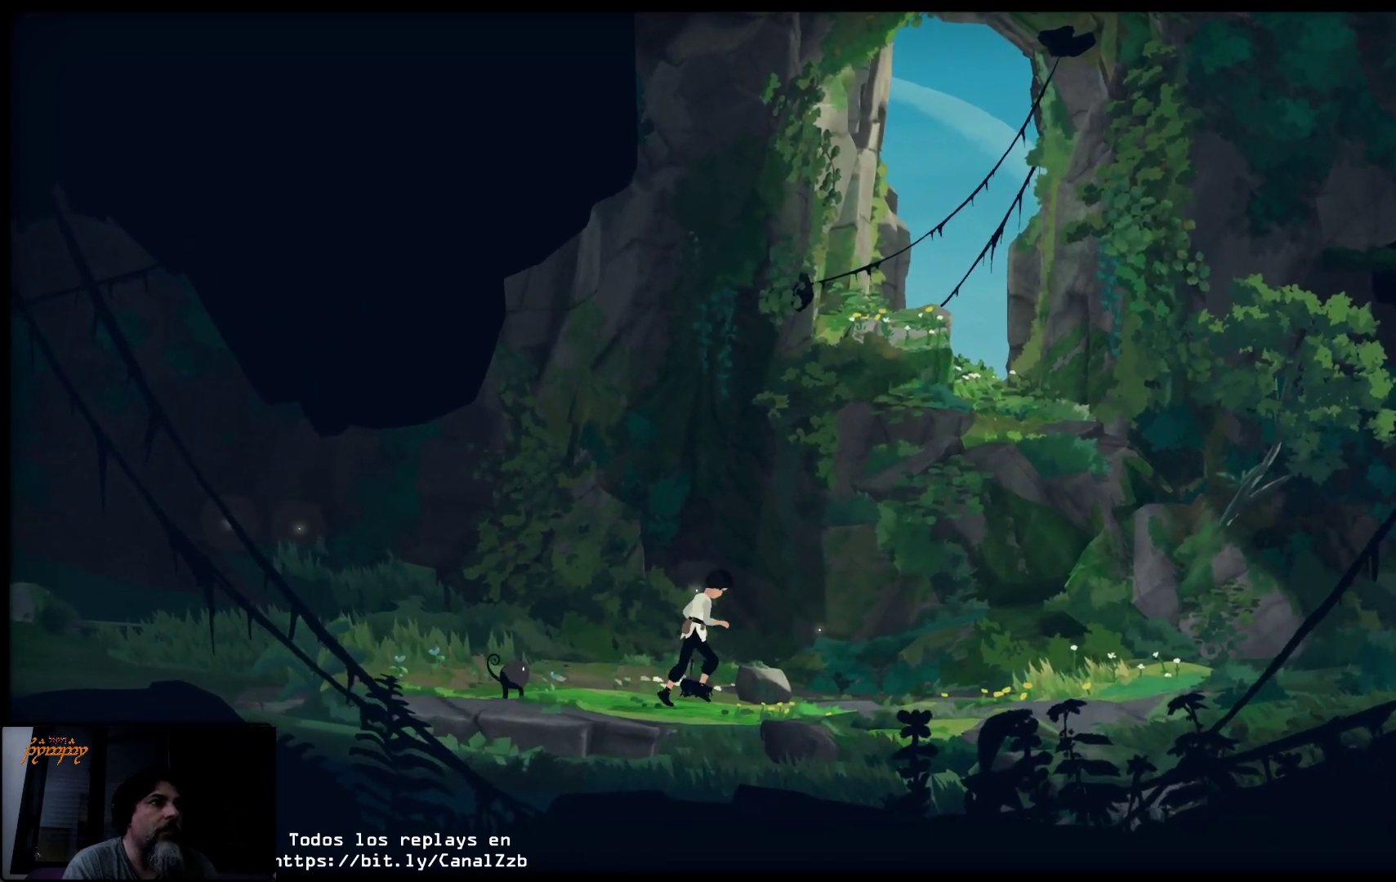
{"buttons": [], "left_stick": "center", "right_stick": "center", "events": [[200, "left_stick", "up-right"], [383, "left_stick", "center"]]}
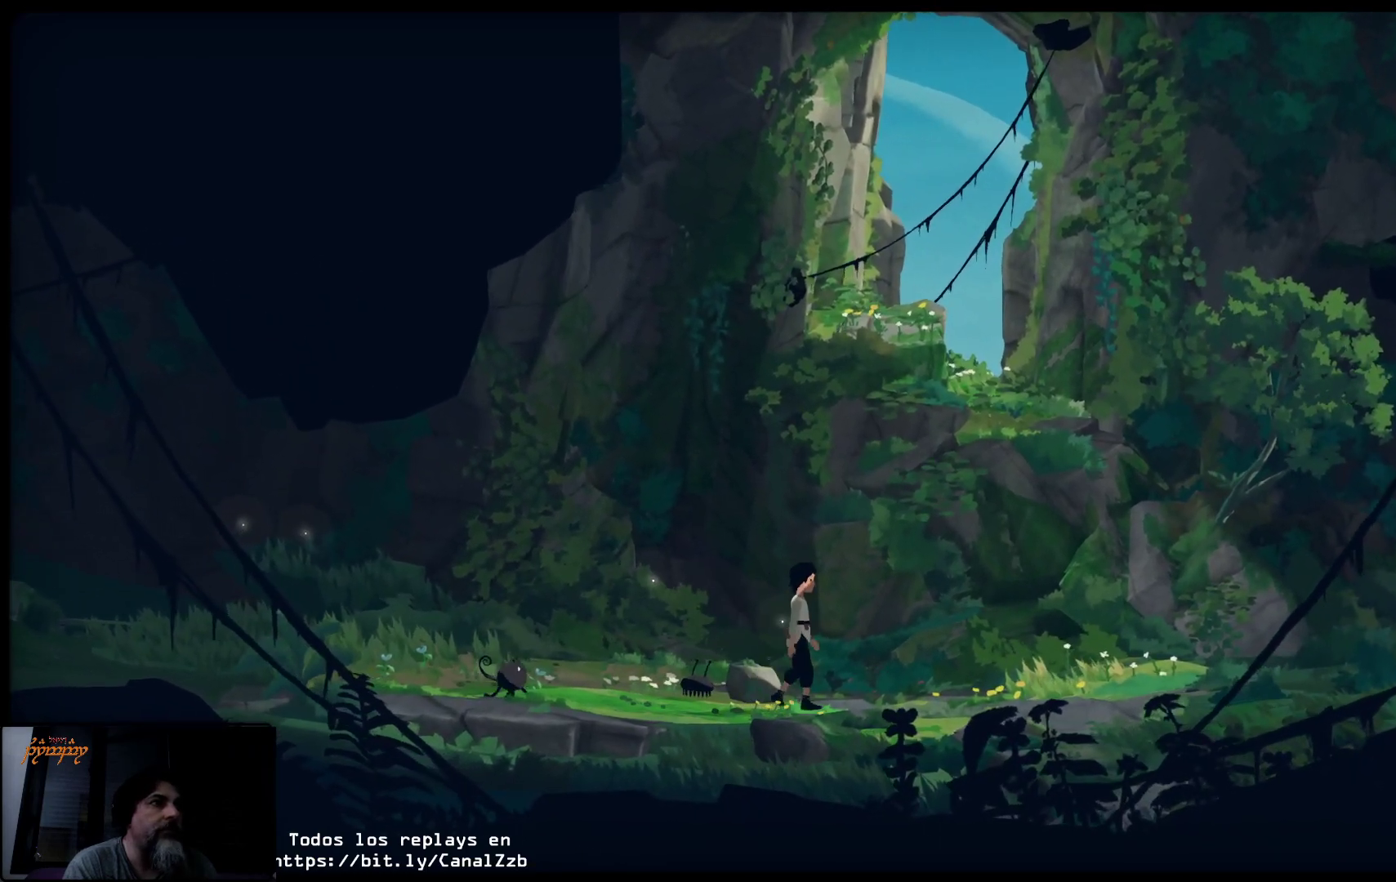
{"buttons": [], "left_stick": "center", "right_stick": "center", "events": []}
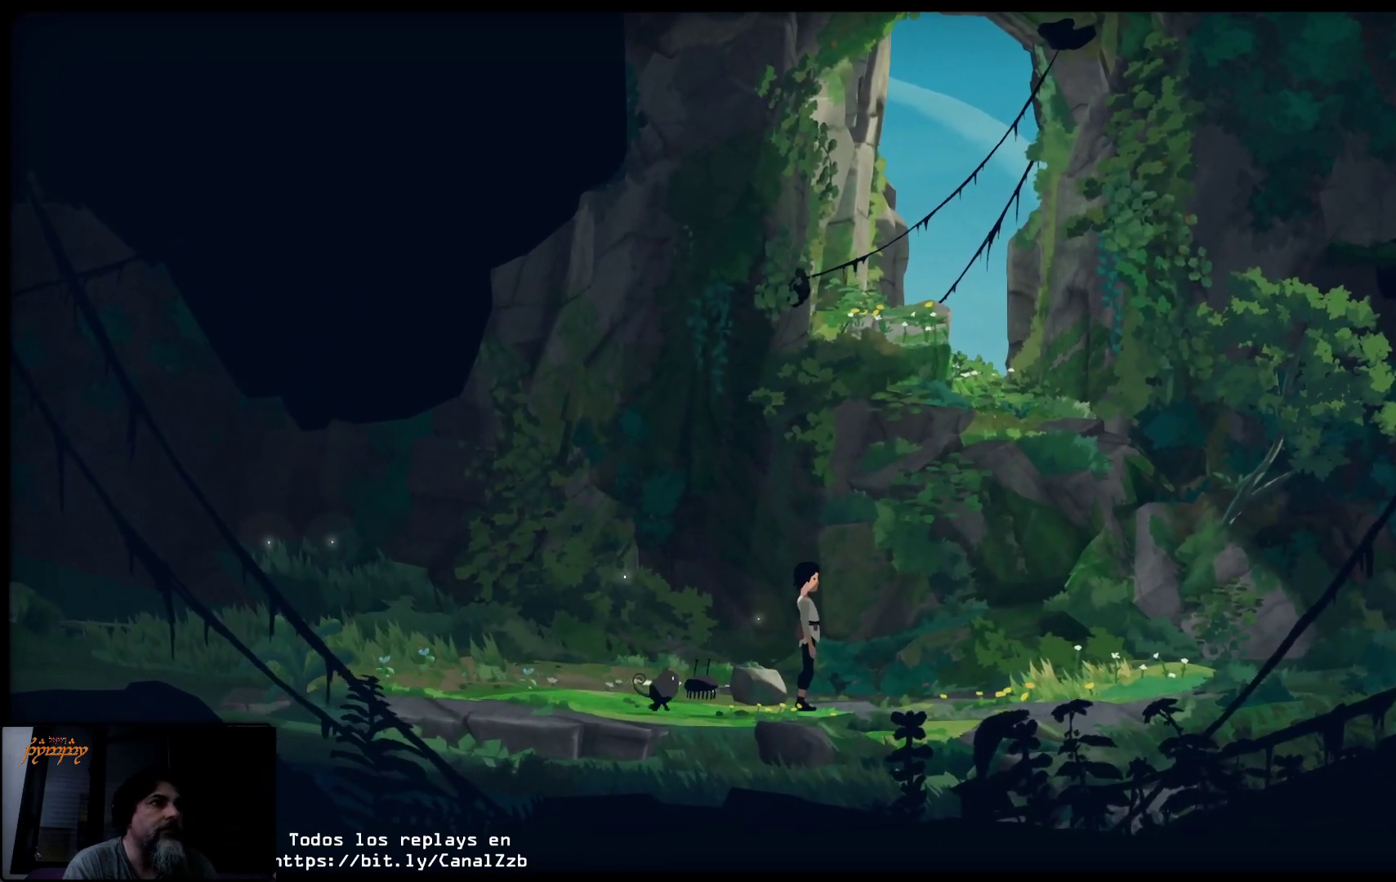
{"buttons": [], "left_stick": "center", "right_stick": "center", "events": []}
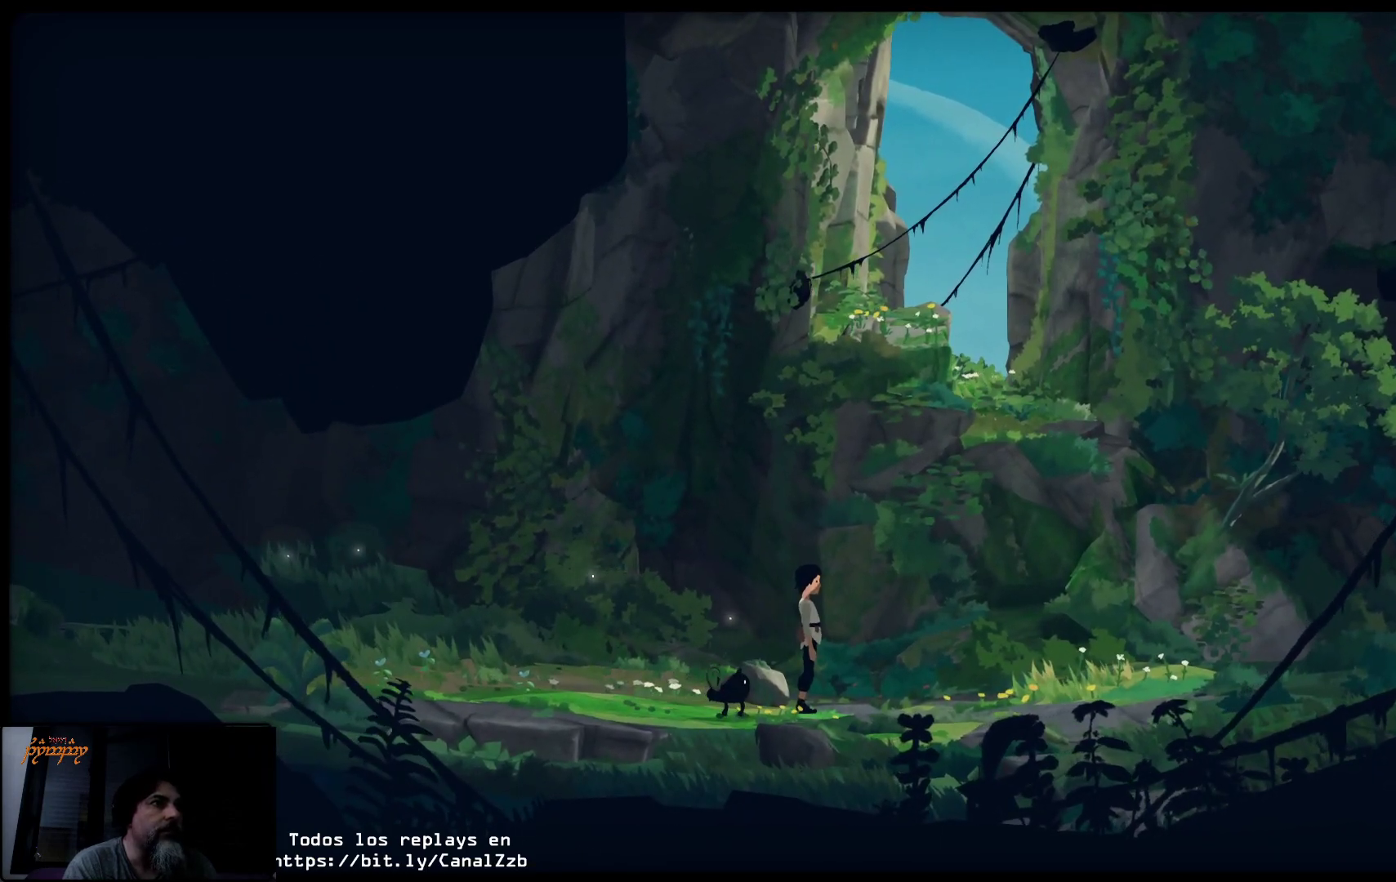
{"buttons": [], "left_stick": "right", "right_stick": "center", "events": [[483, "left_stick", "right"]]}
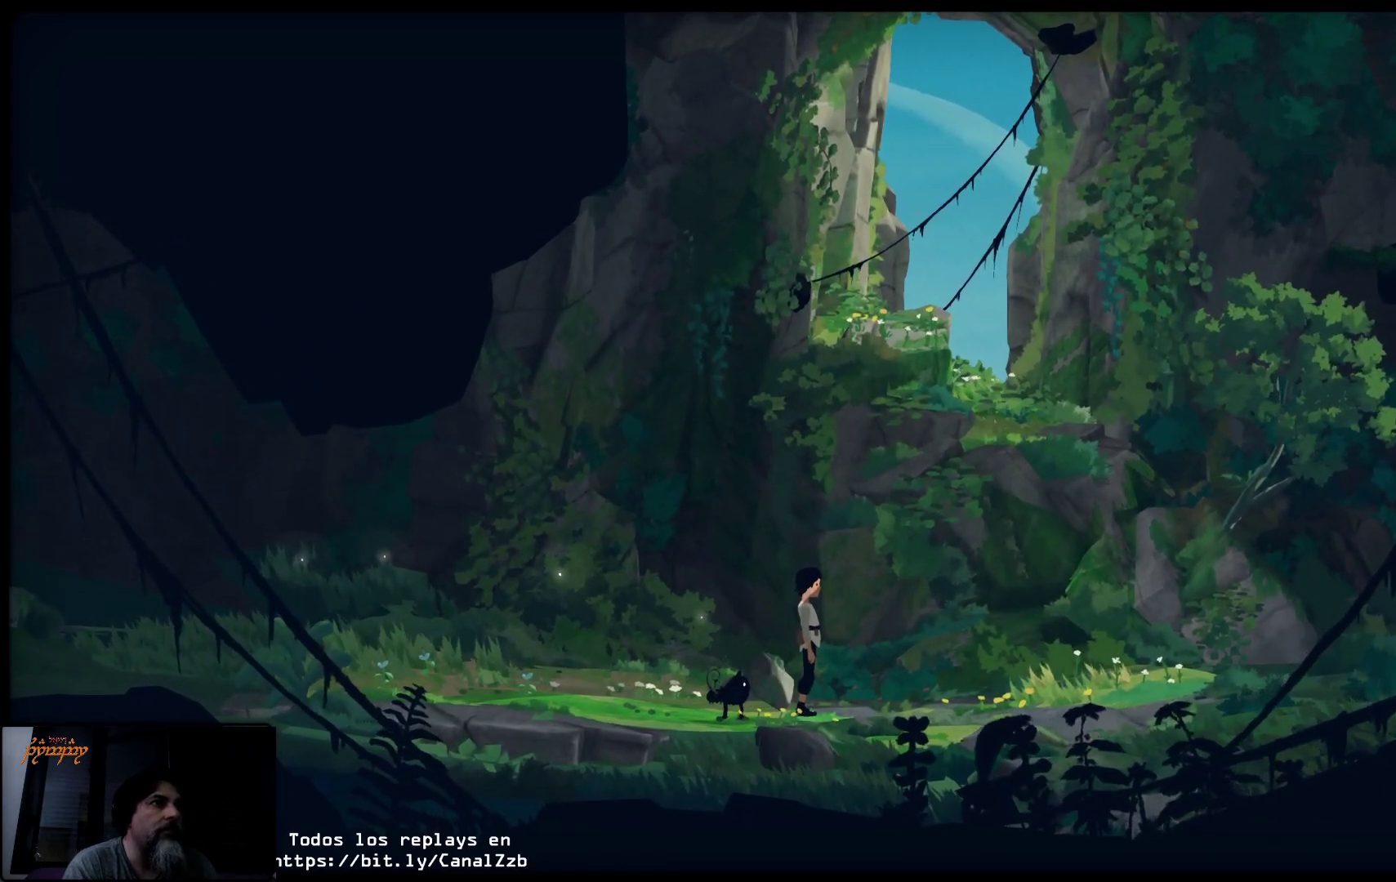
{"buttons": [], "left_stick": "right", "right_stick": "center", "events": []}
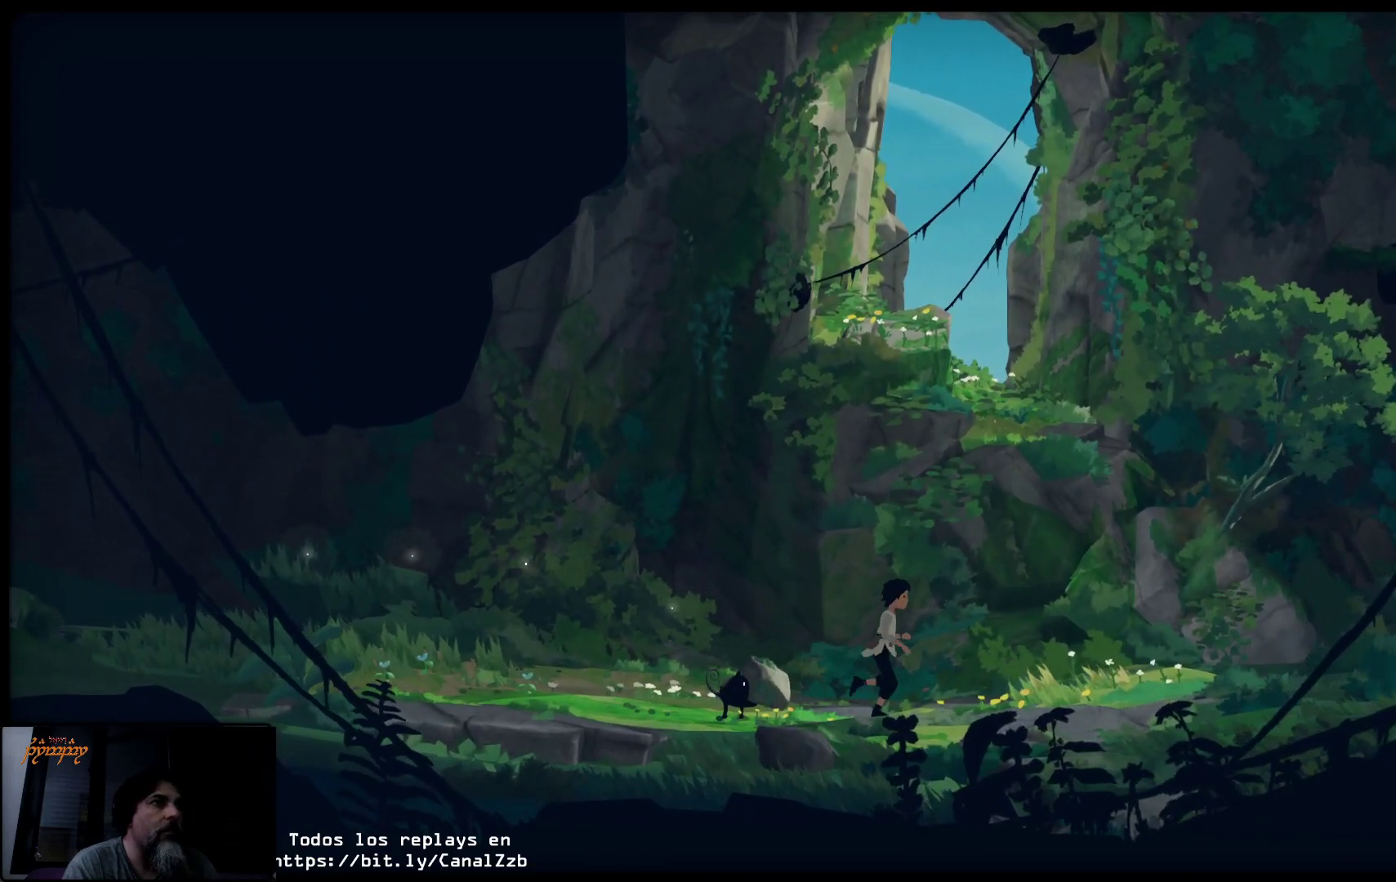
{"buttons": [], "left_stick": "right", "right_stick": "center", "events": []}
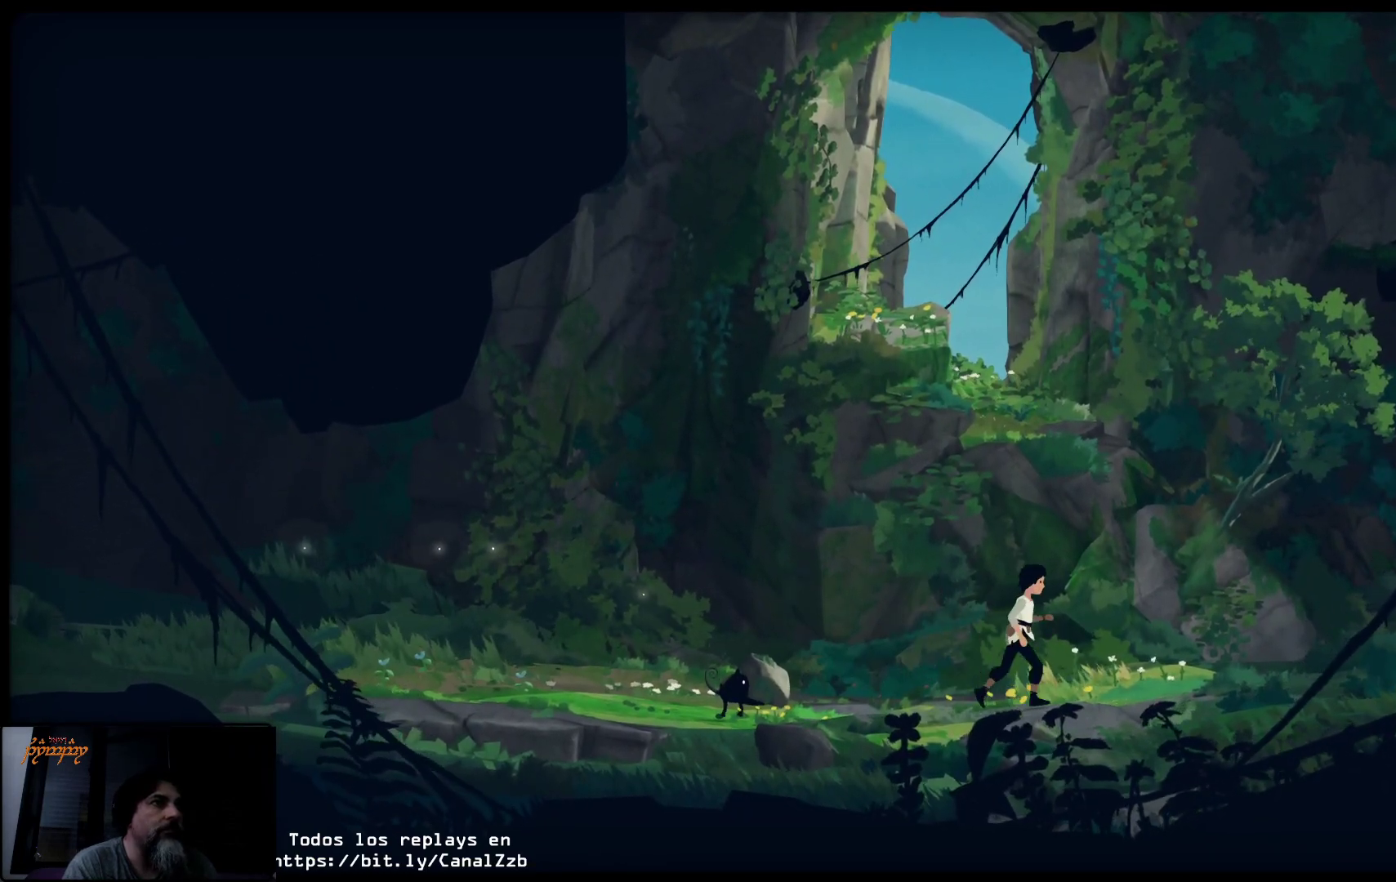
{"buttons": [], "left_stick": "center", "right_stick": "center", "events": [[400, "left_stick", "center"]]}
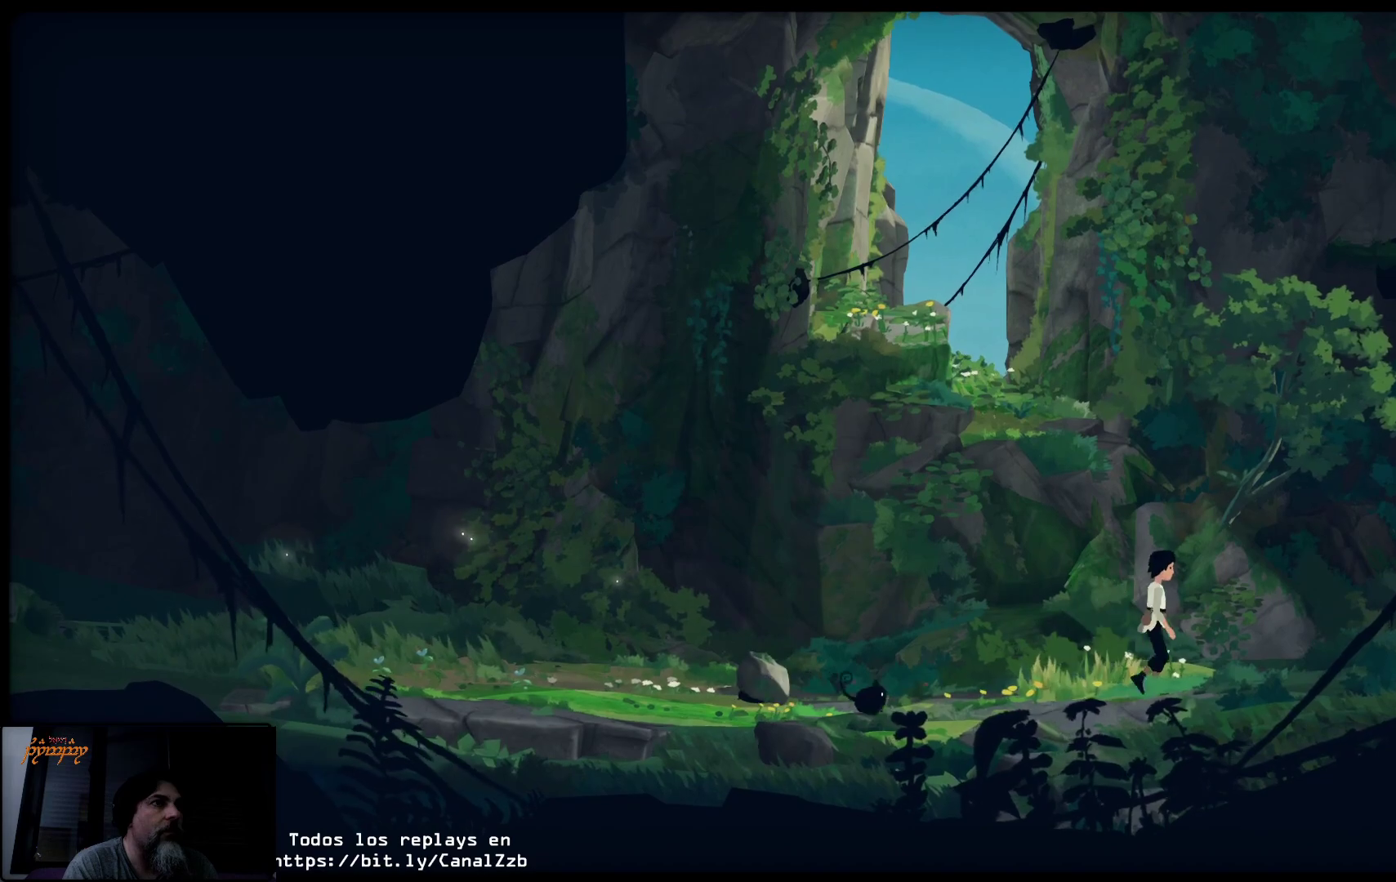
{"buttons": [], "left_stick": "right", "right_stick": "center", "events": [[450, "left_stick", "right"]]}
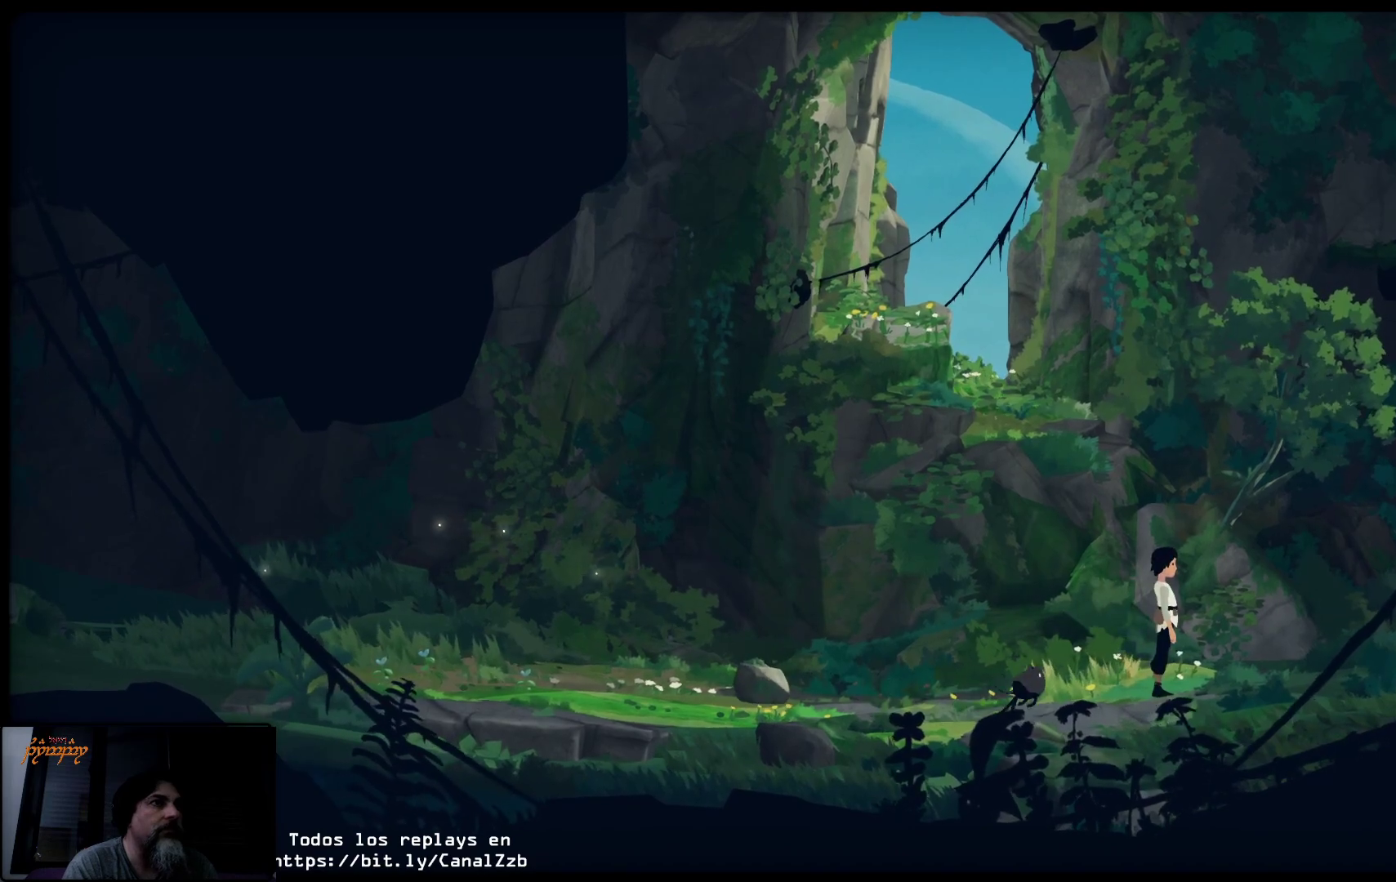
{"buttons": [], "left_stick": "center", "right_stick": "center", "events": [[300, "left_stick", "center"]]}
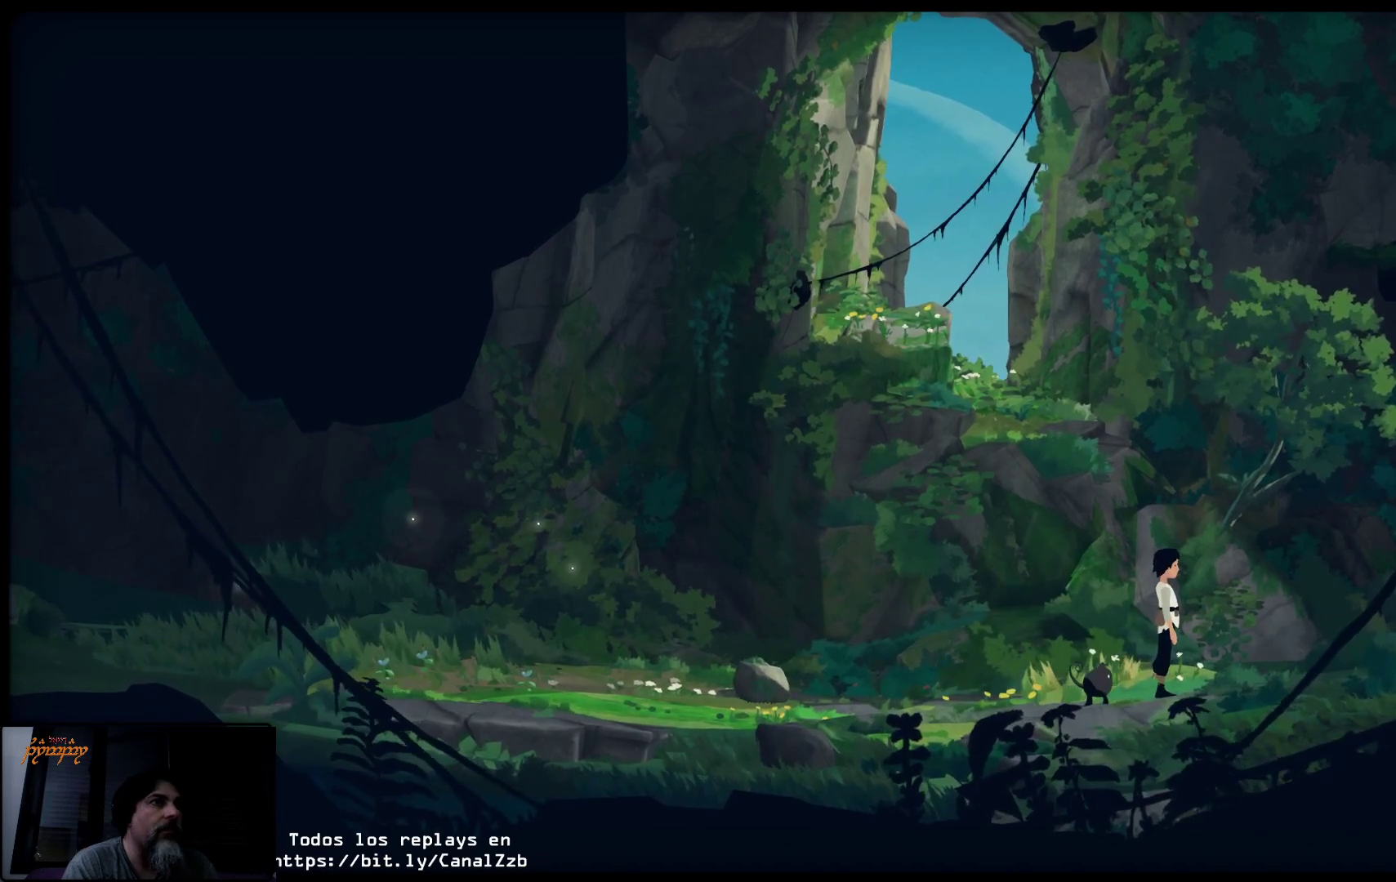
{"buttons": [], "left_stick": "center", "right_stick": "center", "events": []}
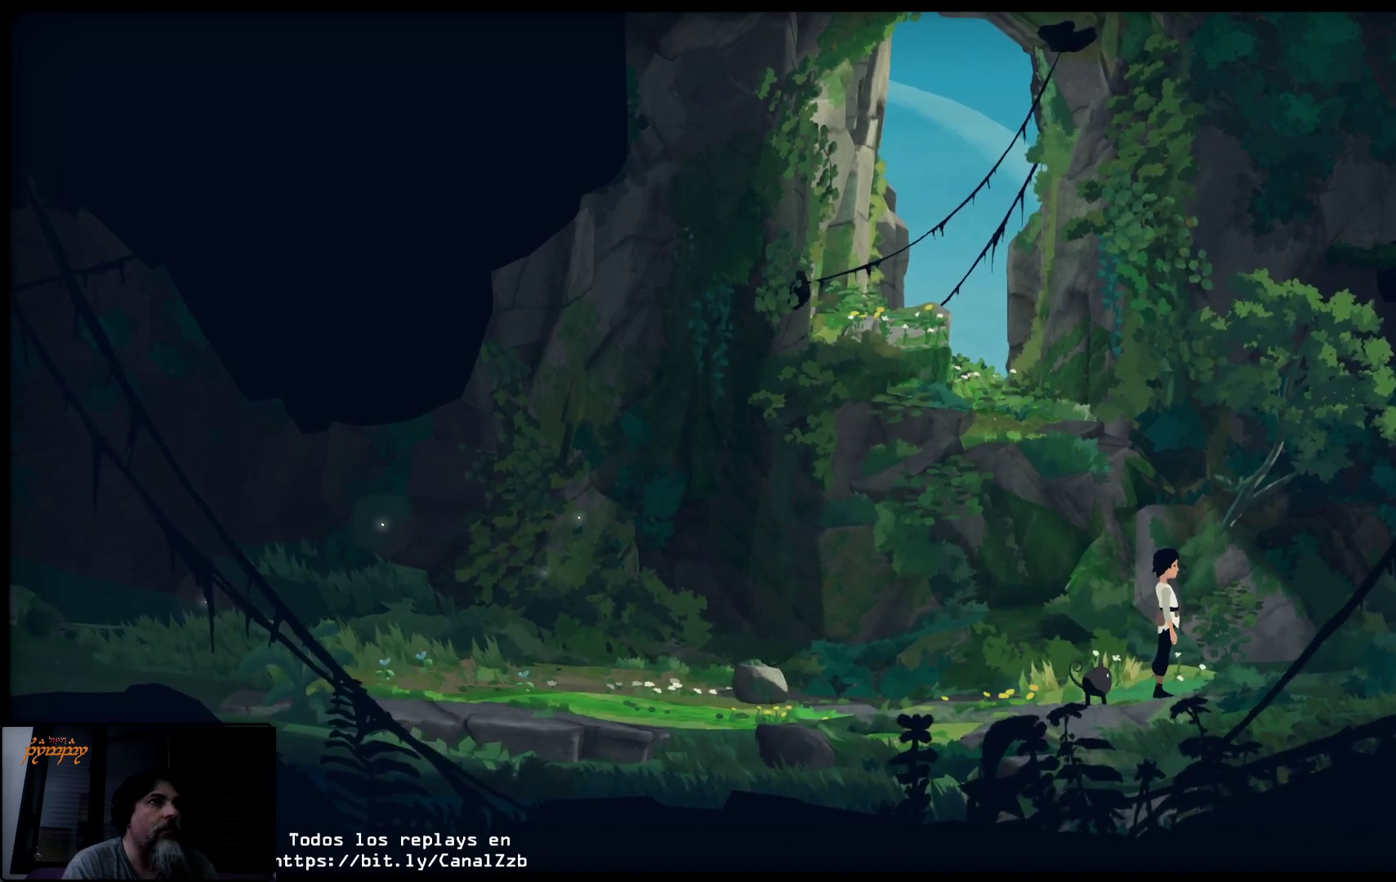
{"buttons": [], "left_stick": "up-right", "right_stick": "center", "events": [[50, "left_stick", "right"], [467, "left_stick", "up-right"]]}
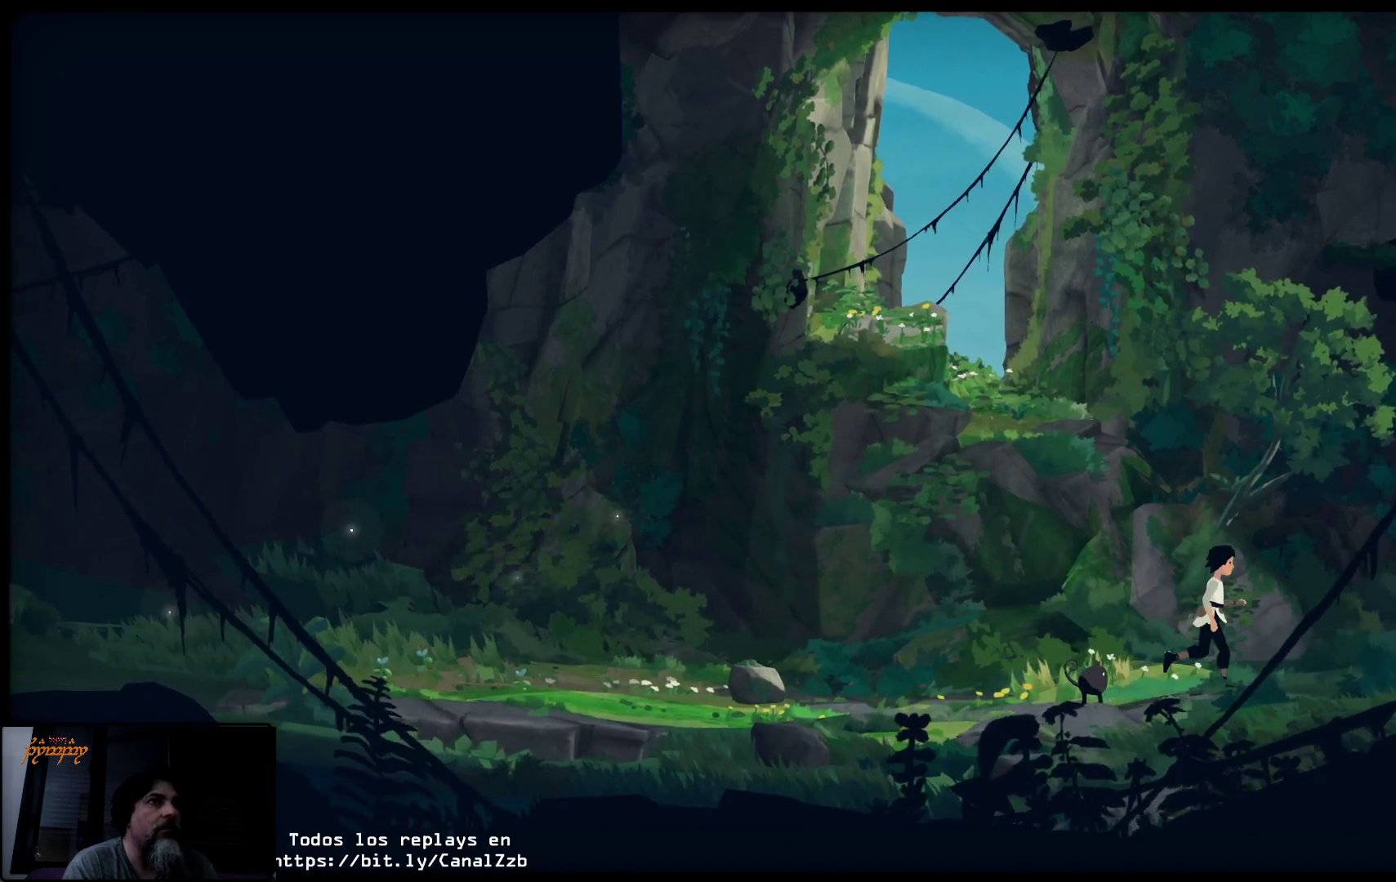
{"buttons": [], "left_stick": "up-left", "right_stick": "center", "events": [[67, "left_stick", "up-left"]]}
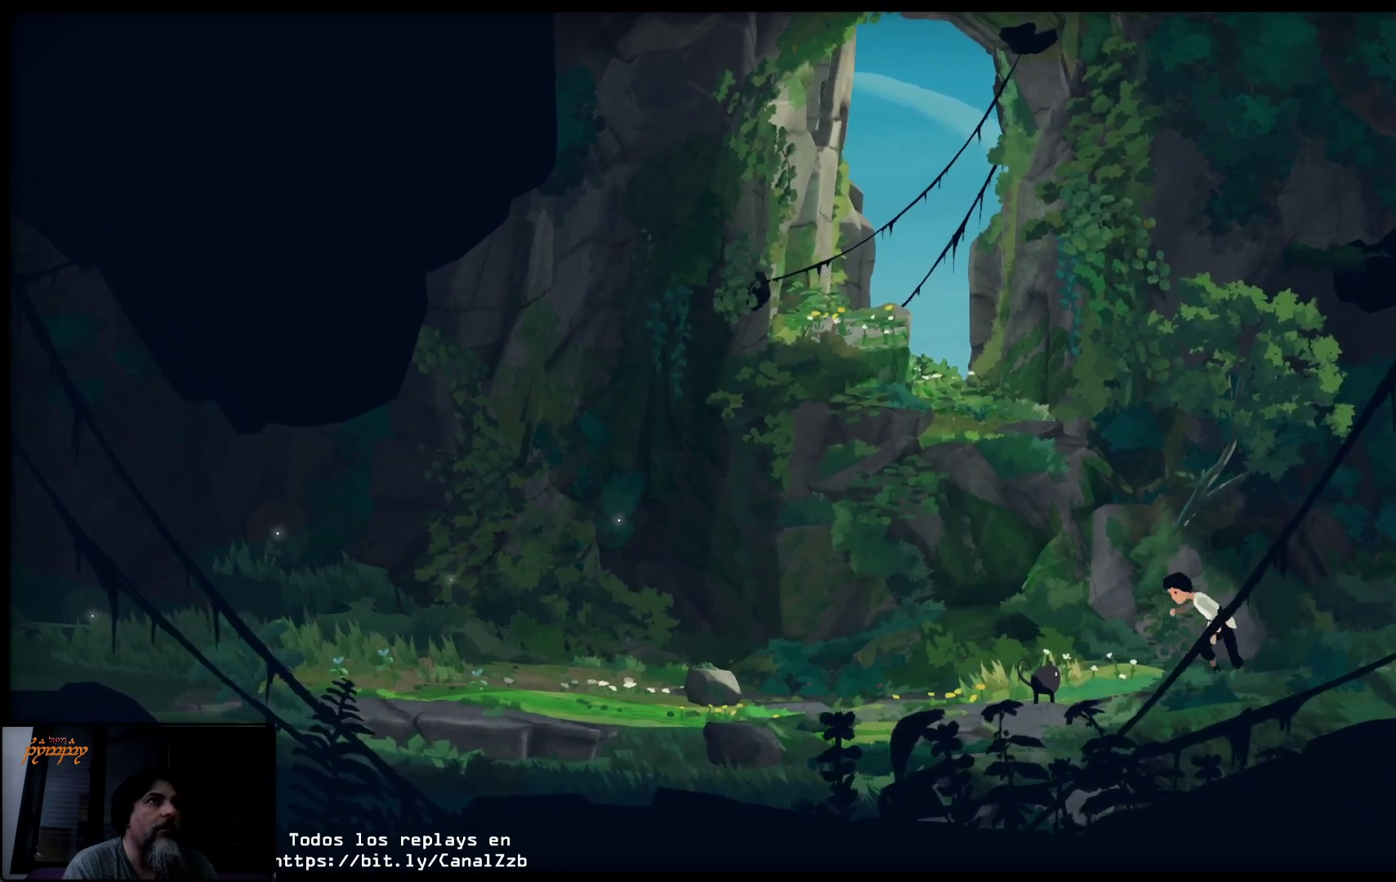
{"buttons": ["A"], "left_stick": "up-left", "right_stick": "center", "events": [[167, "A", "down"]]}
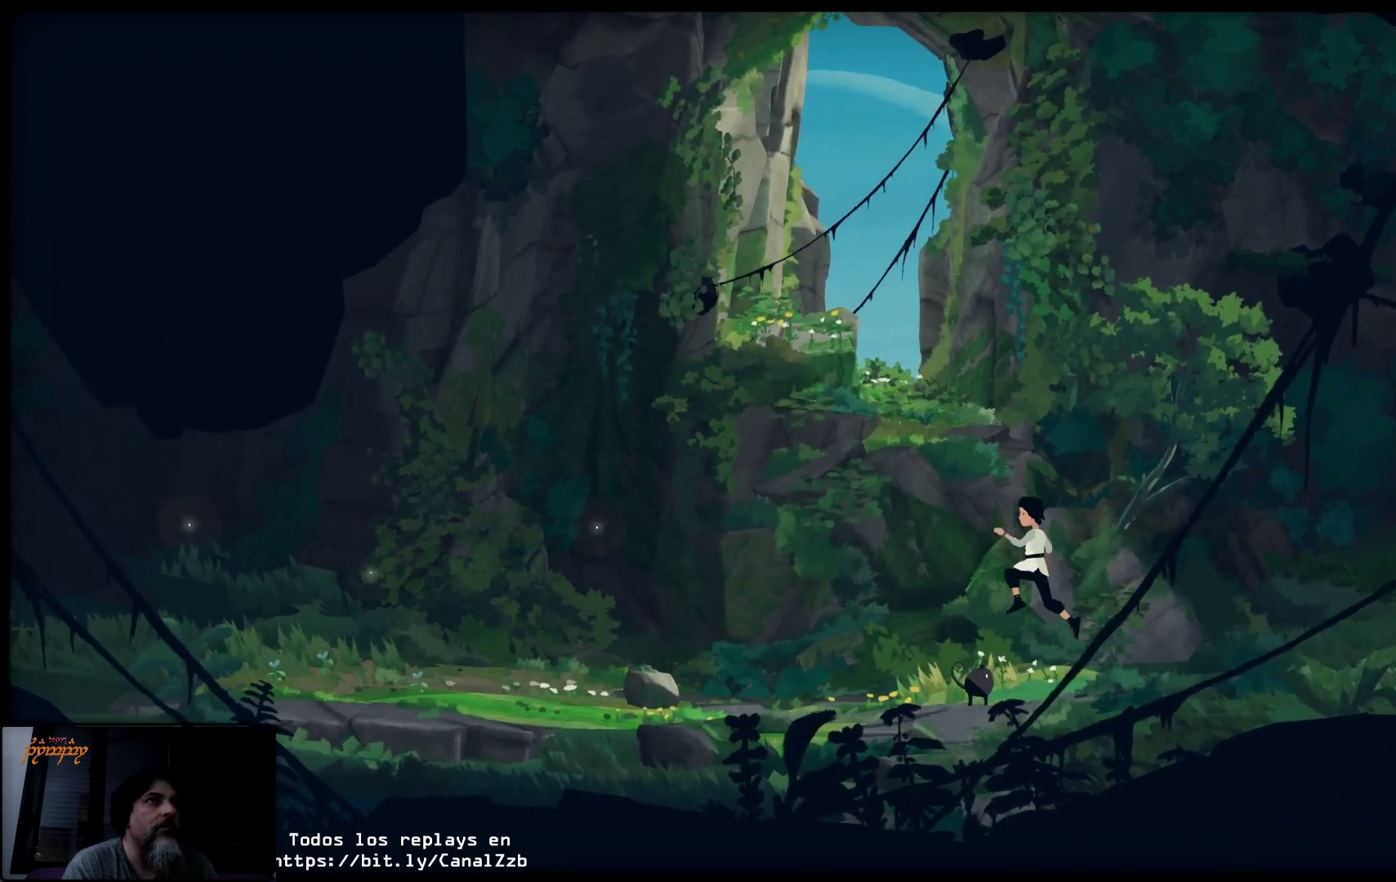
{"buttons": [], "left_stick": "up-left", "right_stick": "center", "events": [[350, "A", "up"]]}
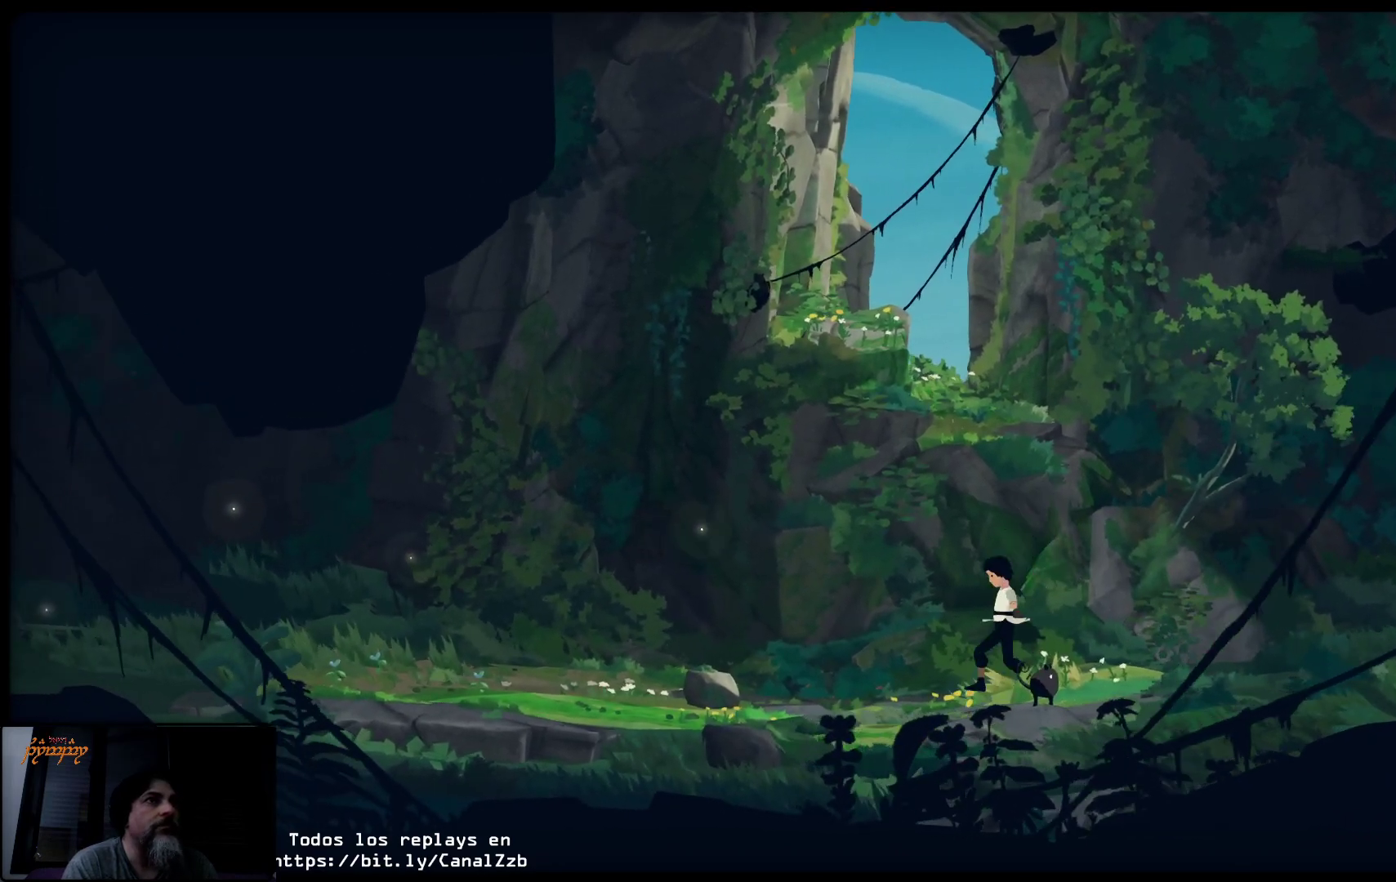
{"buttons": [], "left_stick": "up-left", "right_stick": "center", "events": [[33, "left_stick", "up"], [183, "left_stick", "up-left"]]}
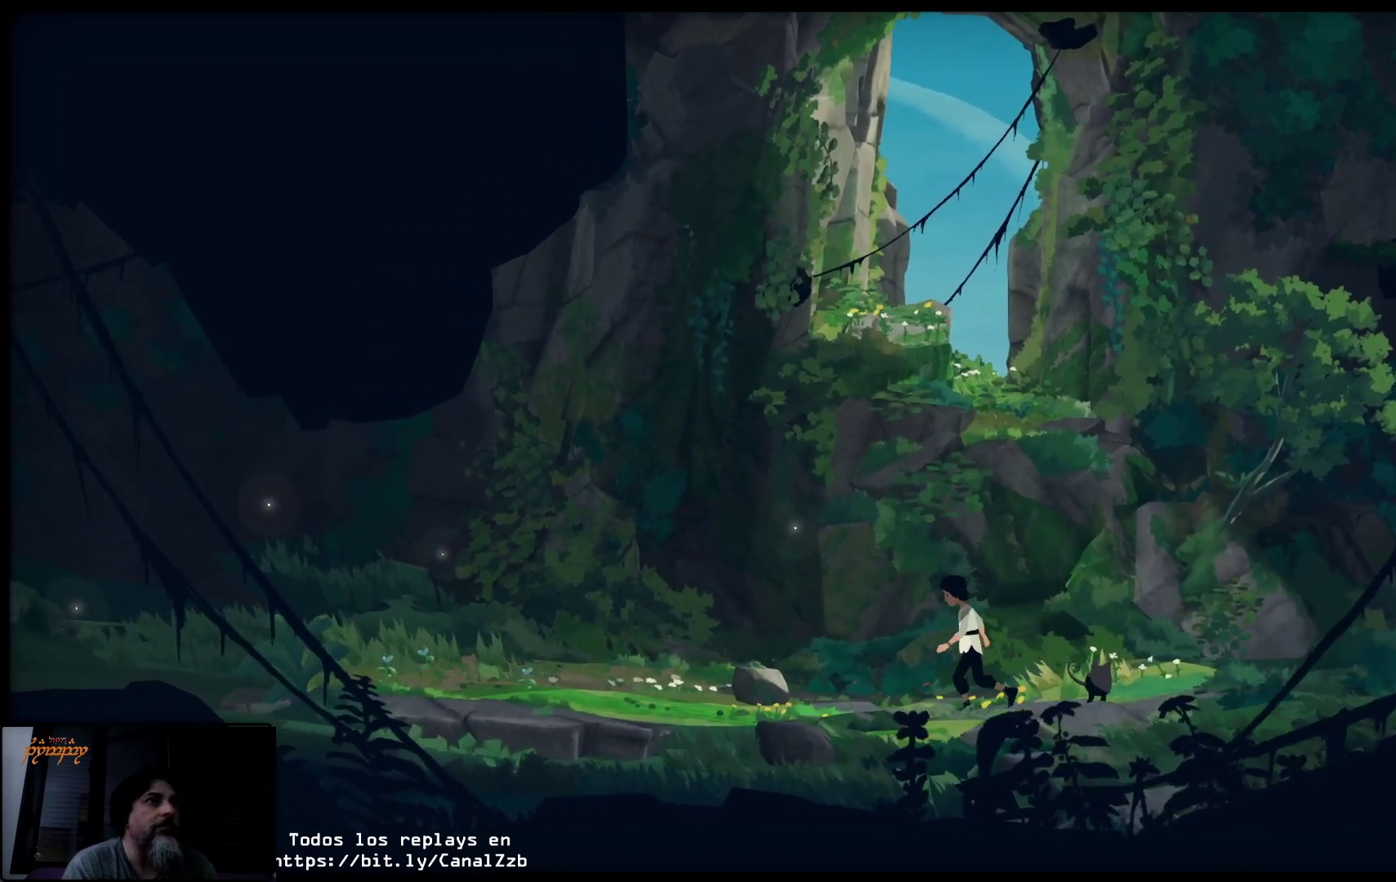
{"buttons": [], "left_stick": "up-left", "right_stick": "center", "events": []}
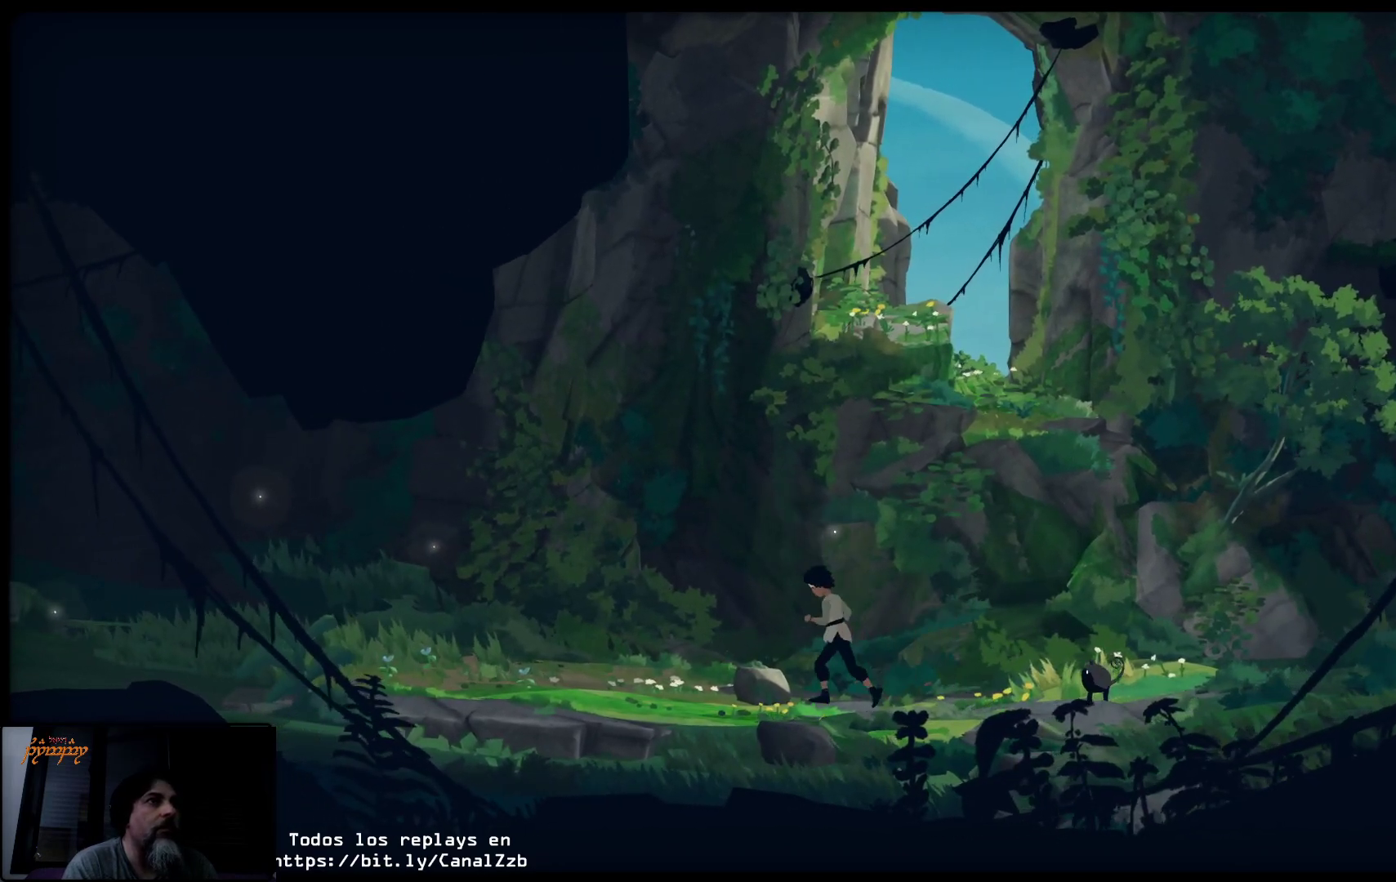
{"buttons": ["X"], "left_stick": "center", "right_stick": "center", "events": [[167, "left_stick", "center"], [217, "X", "down"]]}
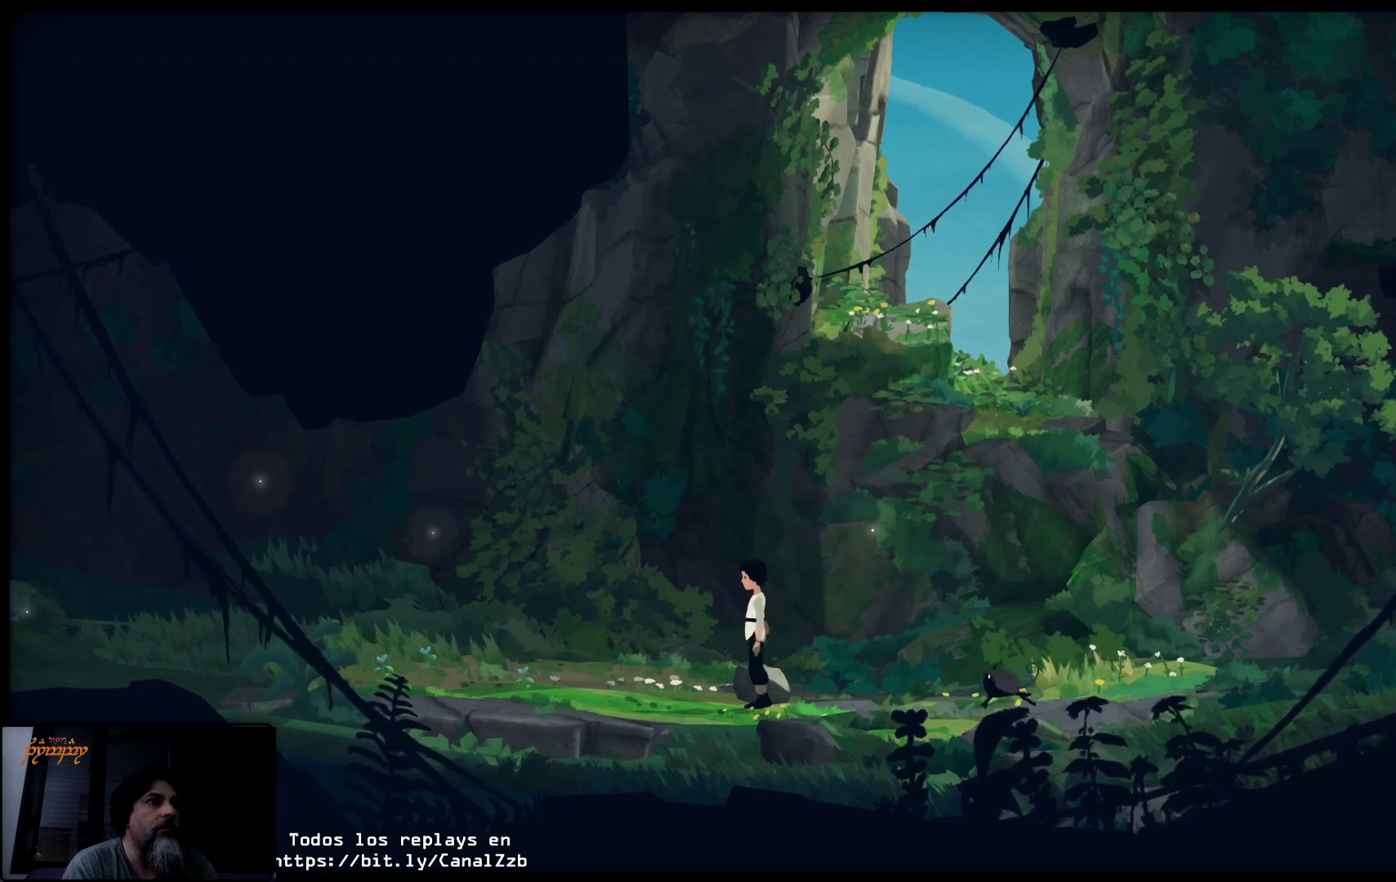
{"buttons": [], "left_stick": "center", "right_stick": "center", "events": [[333, "X", "up"]]}
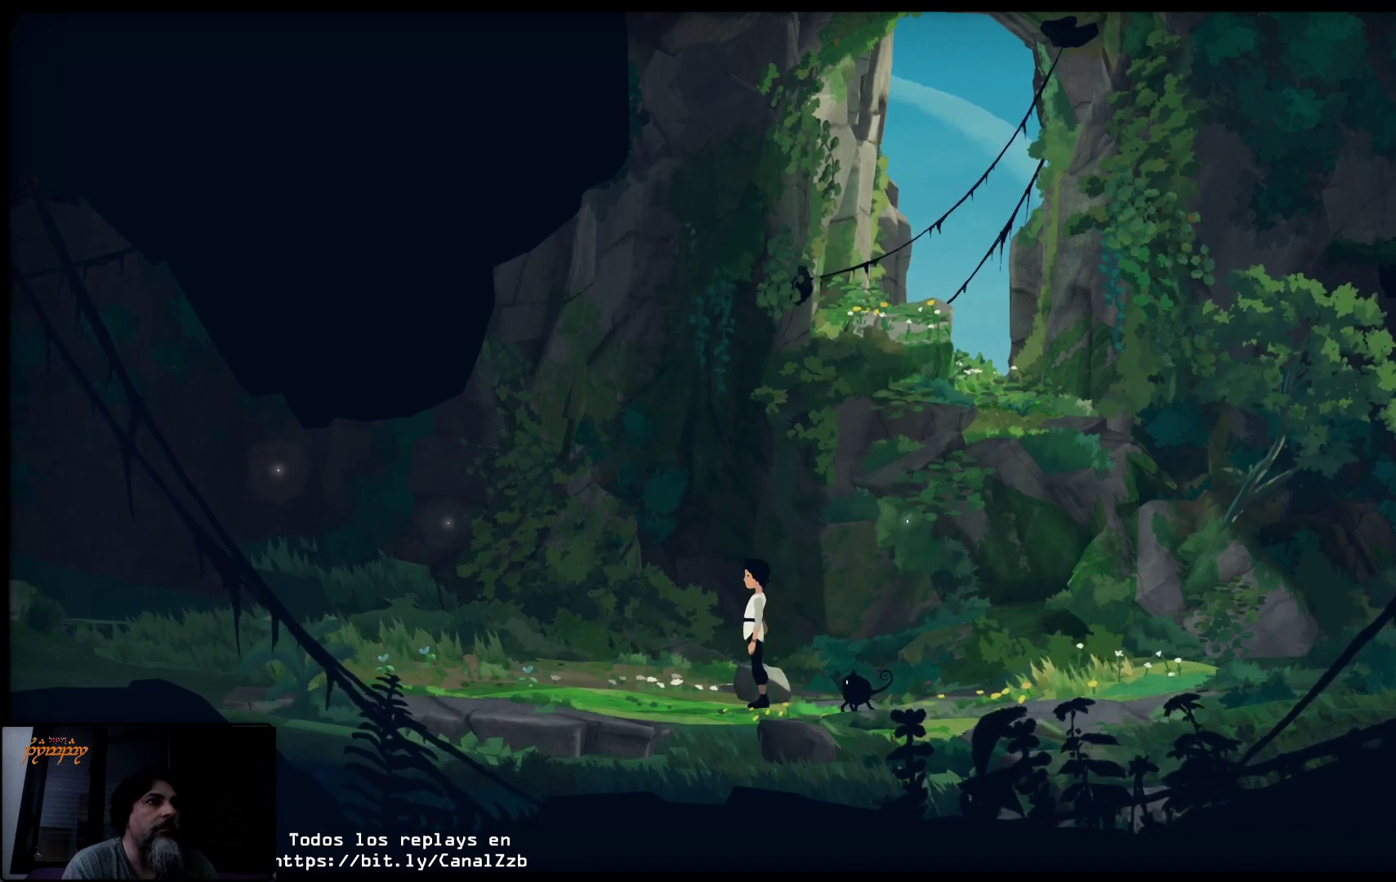
{"buttons": [], "left_stick": "right", "right_stick": "center", "events": [[217, "left_stick", "right"]]}
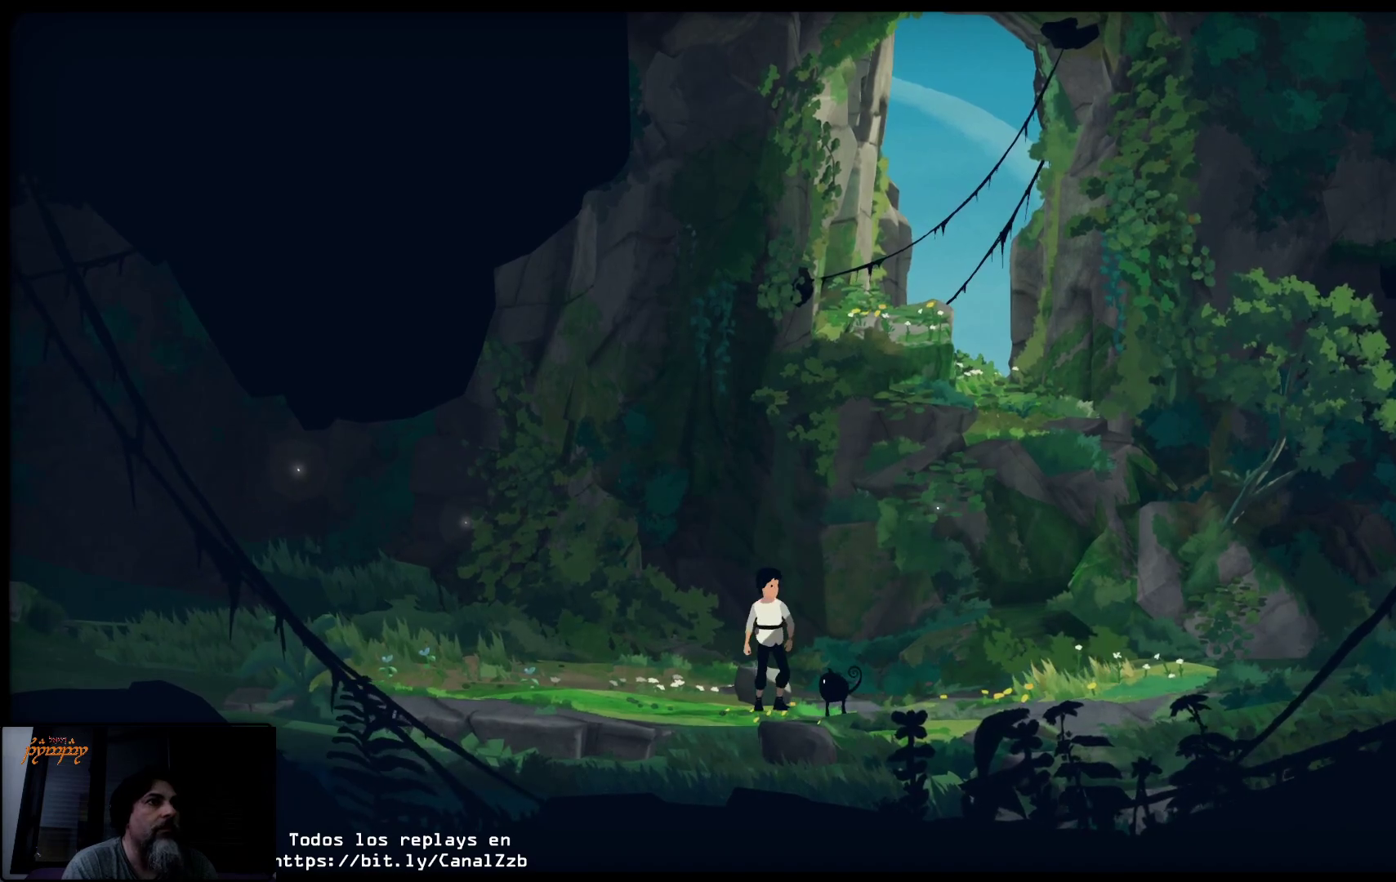
{"buttons": [], "left_stick": "right", "right_stick": "center", "events": []}
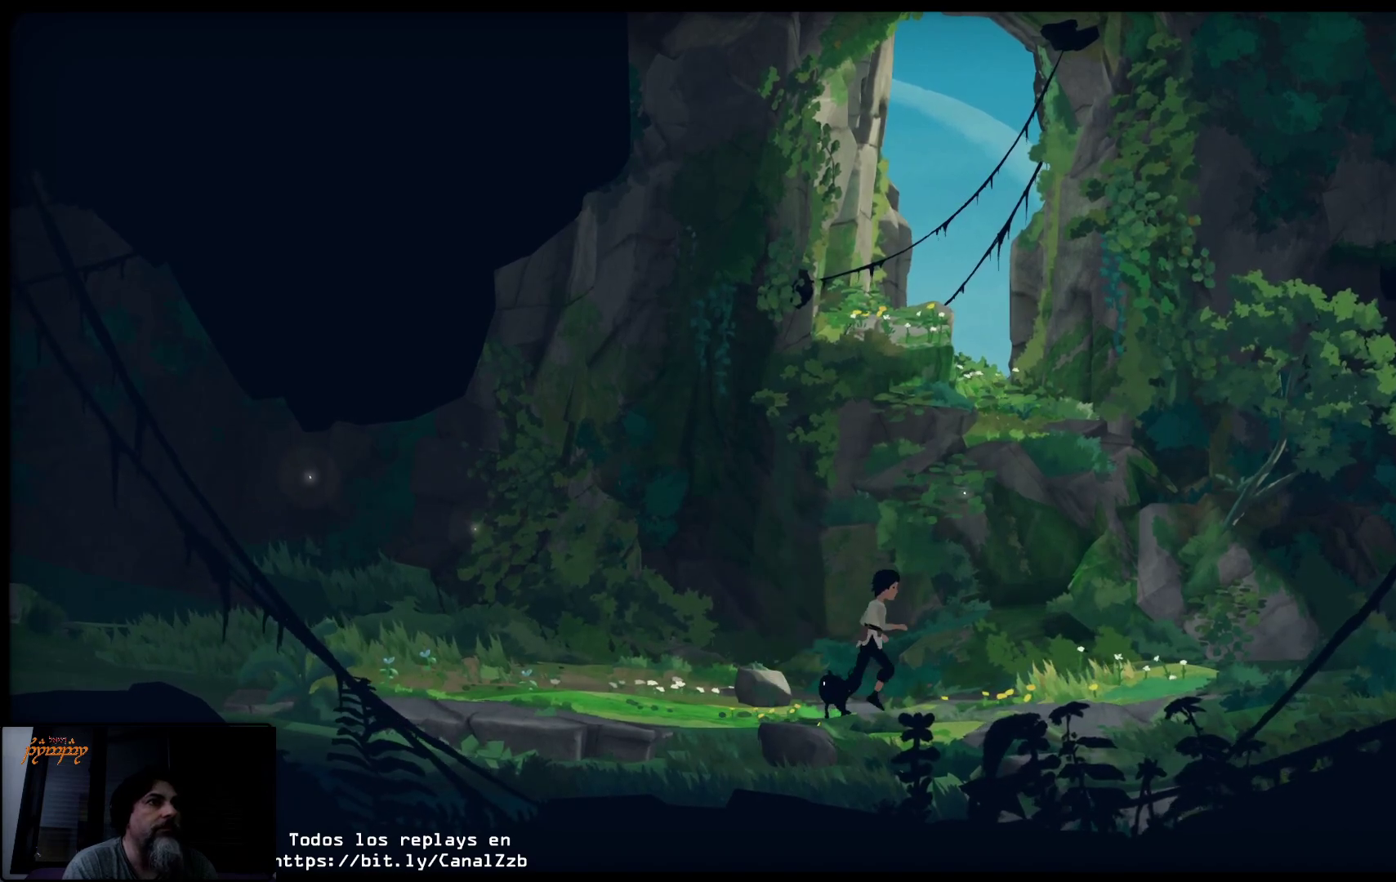
{"buttons": [], "left_stick": "right", "right_stick": "center", "events": []}
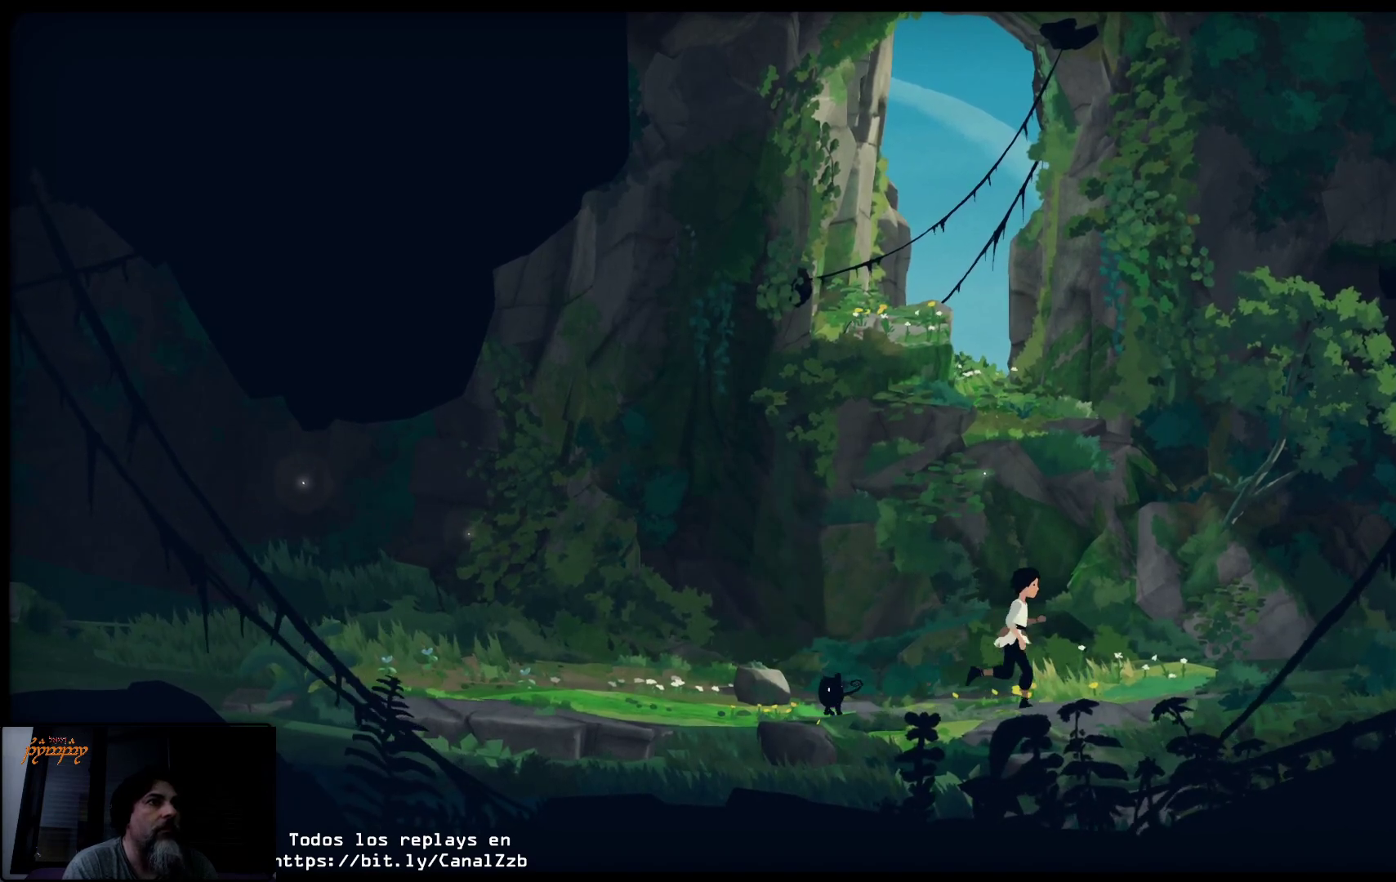
{"buttons": [], "left_stick": "right", "right_stick": "center", "events": []}
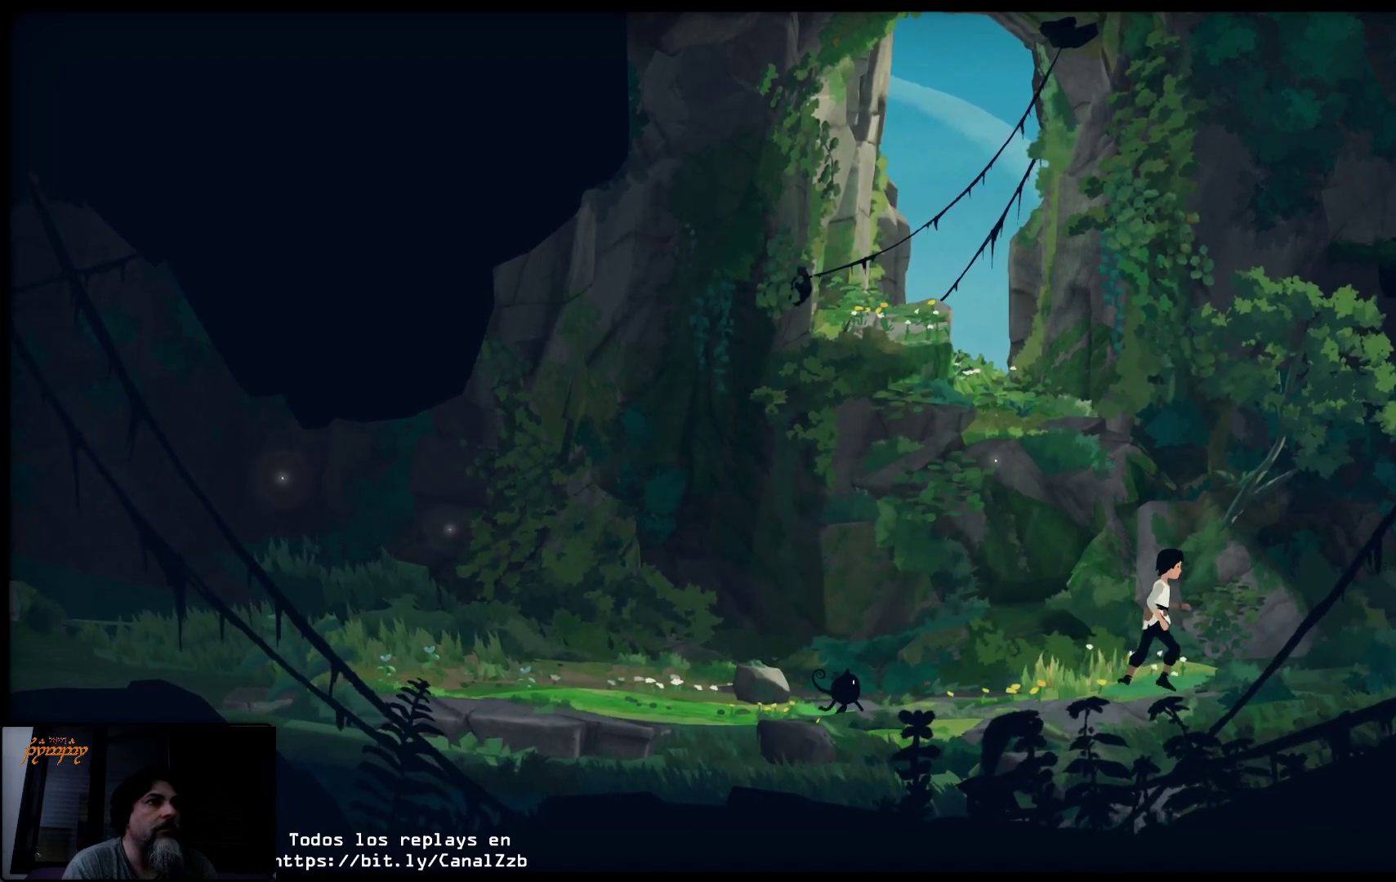
{"buttons": [], "left_stick": "right", "right_stick": "center", "events": []}
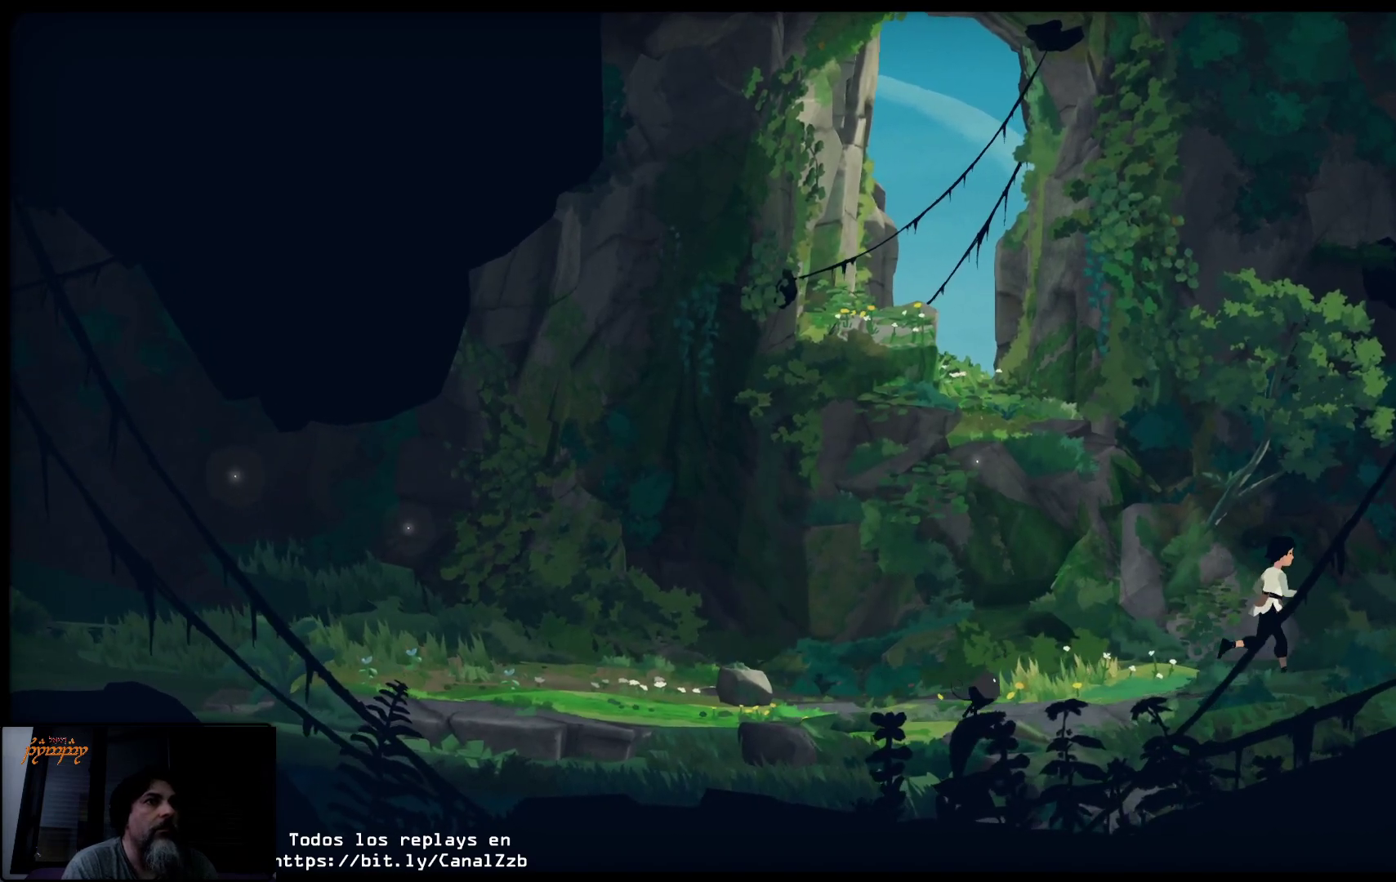
{"buttons": [], "left_stick": "right", "right_stick": "center", "events": []}
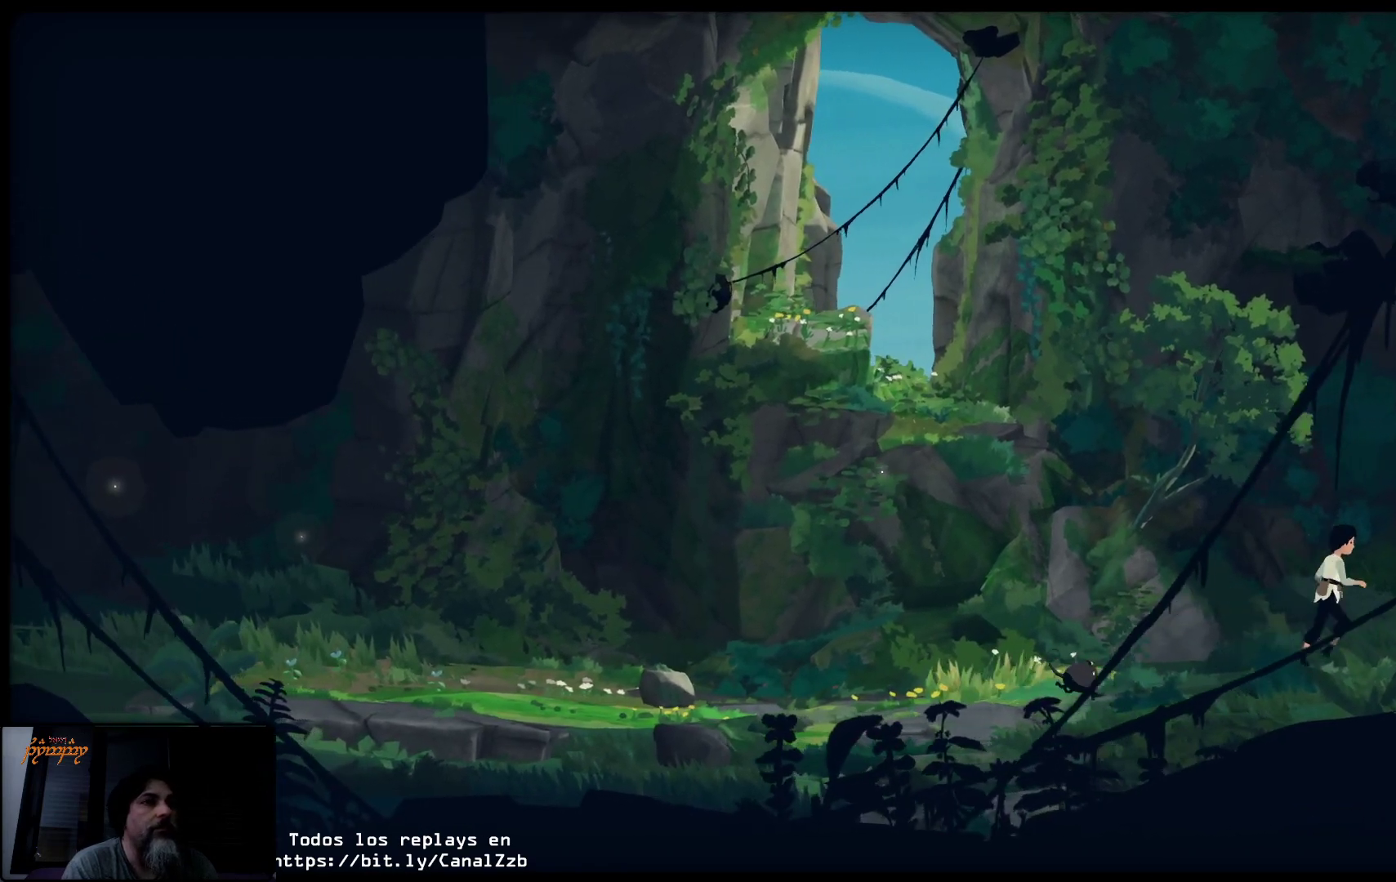
{"buttons": [], "left_stick": "right", "right_stick": "center", "events": []}
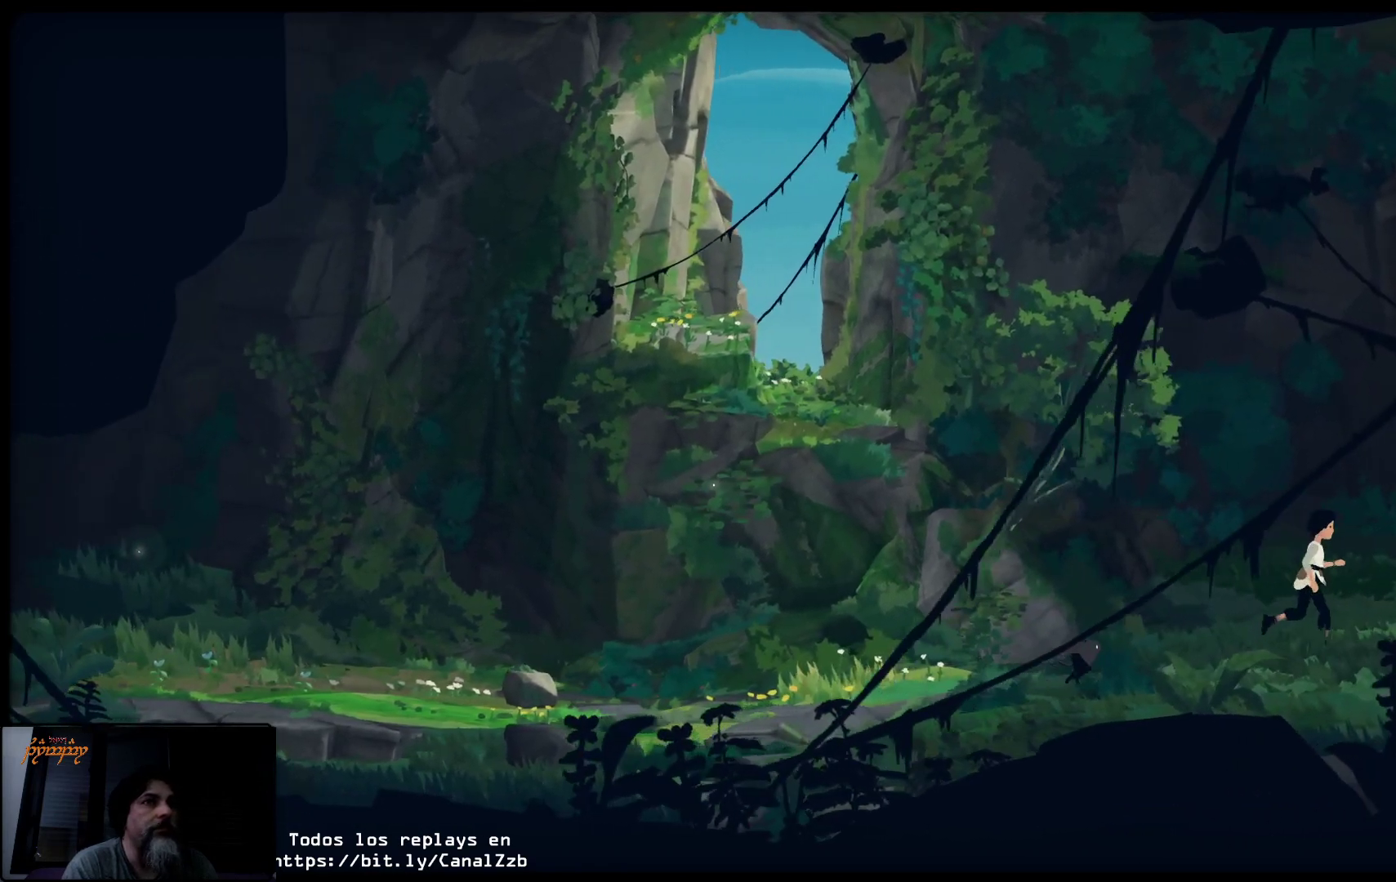
{"buttons": [], "left_stick": "right", "right_stick": "center", "events": []}